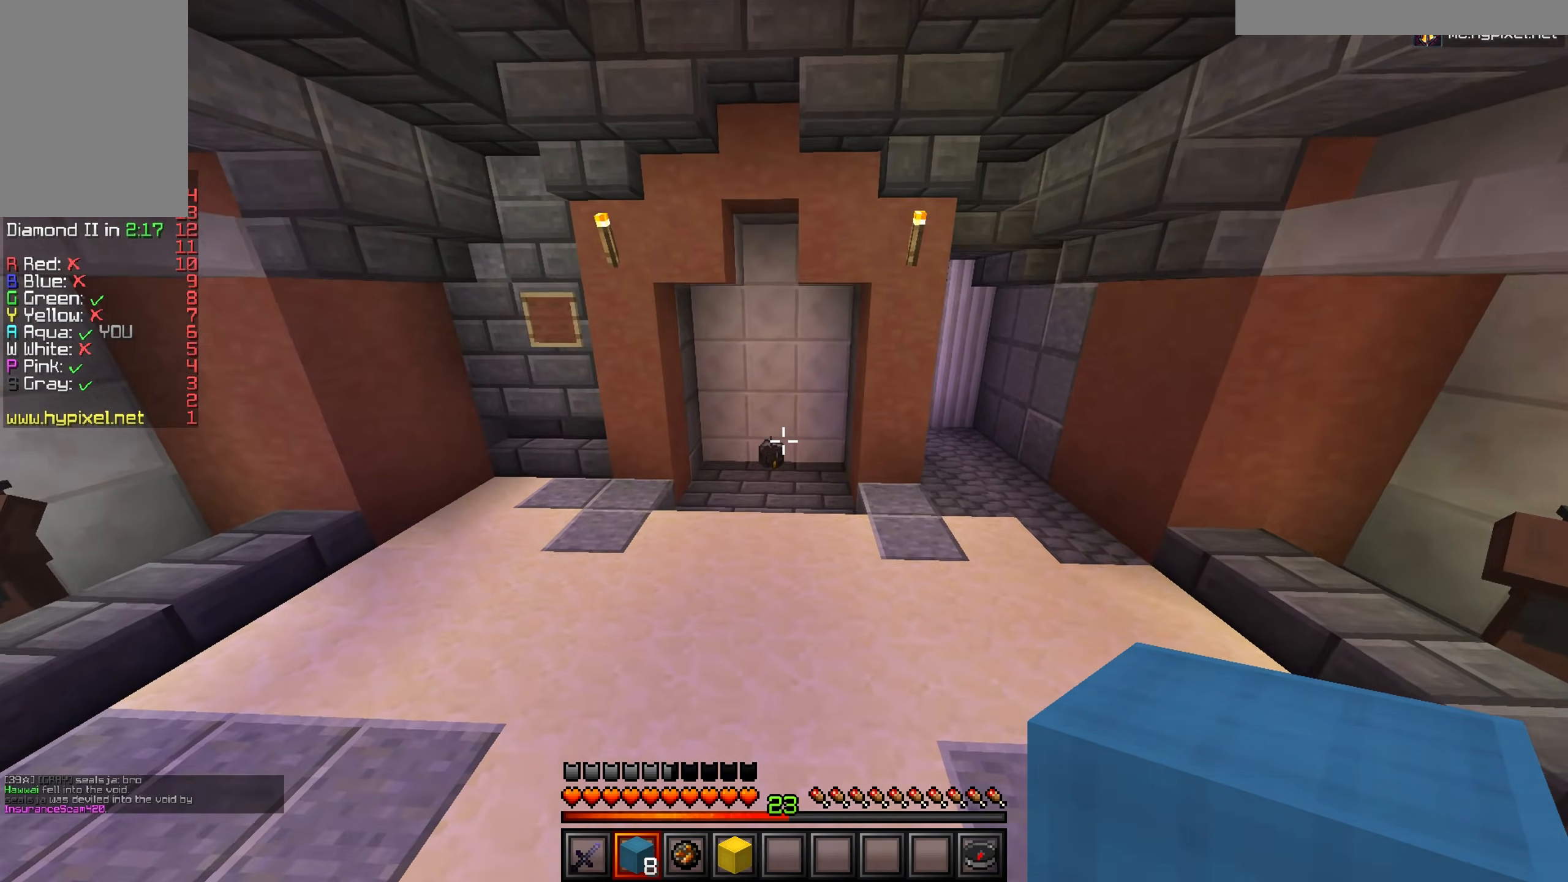
Gameplay with keyboard and mouse; each line is a JSON object with the keys and mouse buttons held at the frame after it. "events" lists presses ("down") and releases ("up") of "a", "d", "s", "w", "mouse_left" and "mouse_right" between this image and that frame as [ms after this image, input, new state], when the widget could be followed in between. "mouse_left", "mouse_right" = the "left", "right" buttons of the "mouse" list. No other keys are recorded. Fast repeated clicks can show as one long hold. Mouse movement is not recorded.
{"keys": ["w"], "mouse": [], "events": [[284, "mouse_left", "down"], [400, "mouse_left", "up"]]}
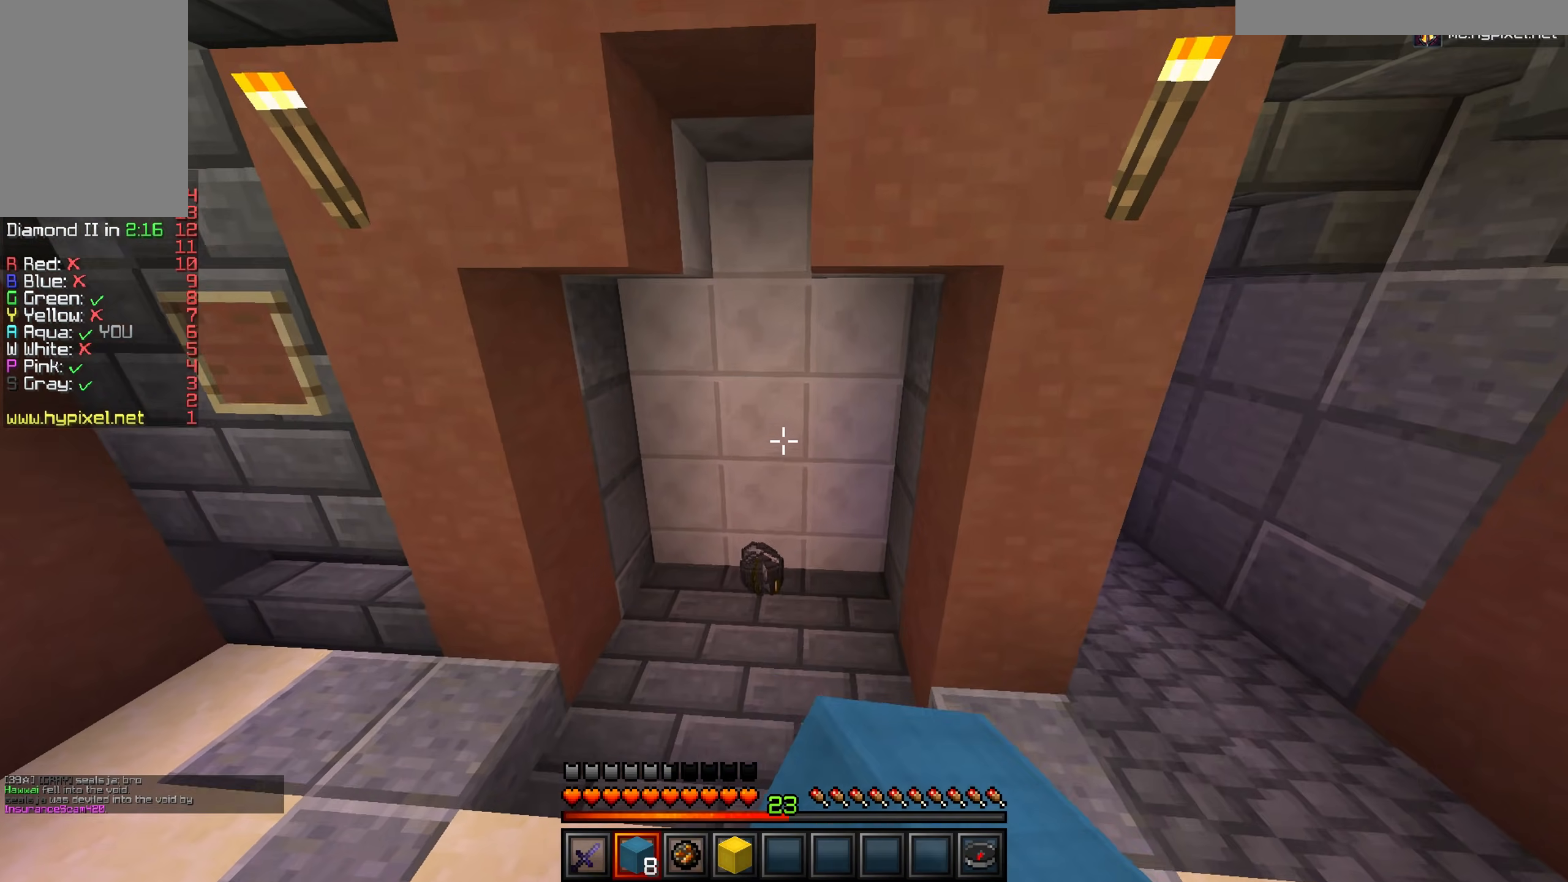
{"keys": ["a", "d", "w"], "mouse": [], "events": [[250, "a", "down"], [500, "d", "down"]]}
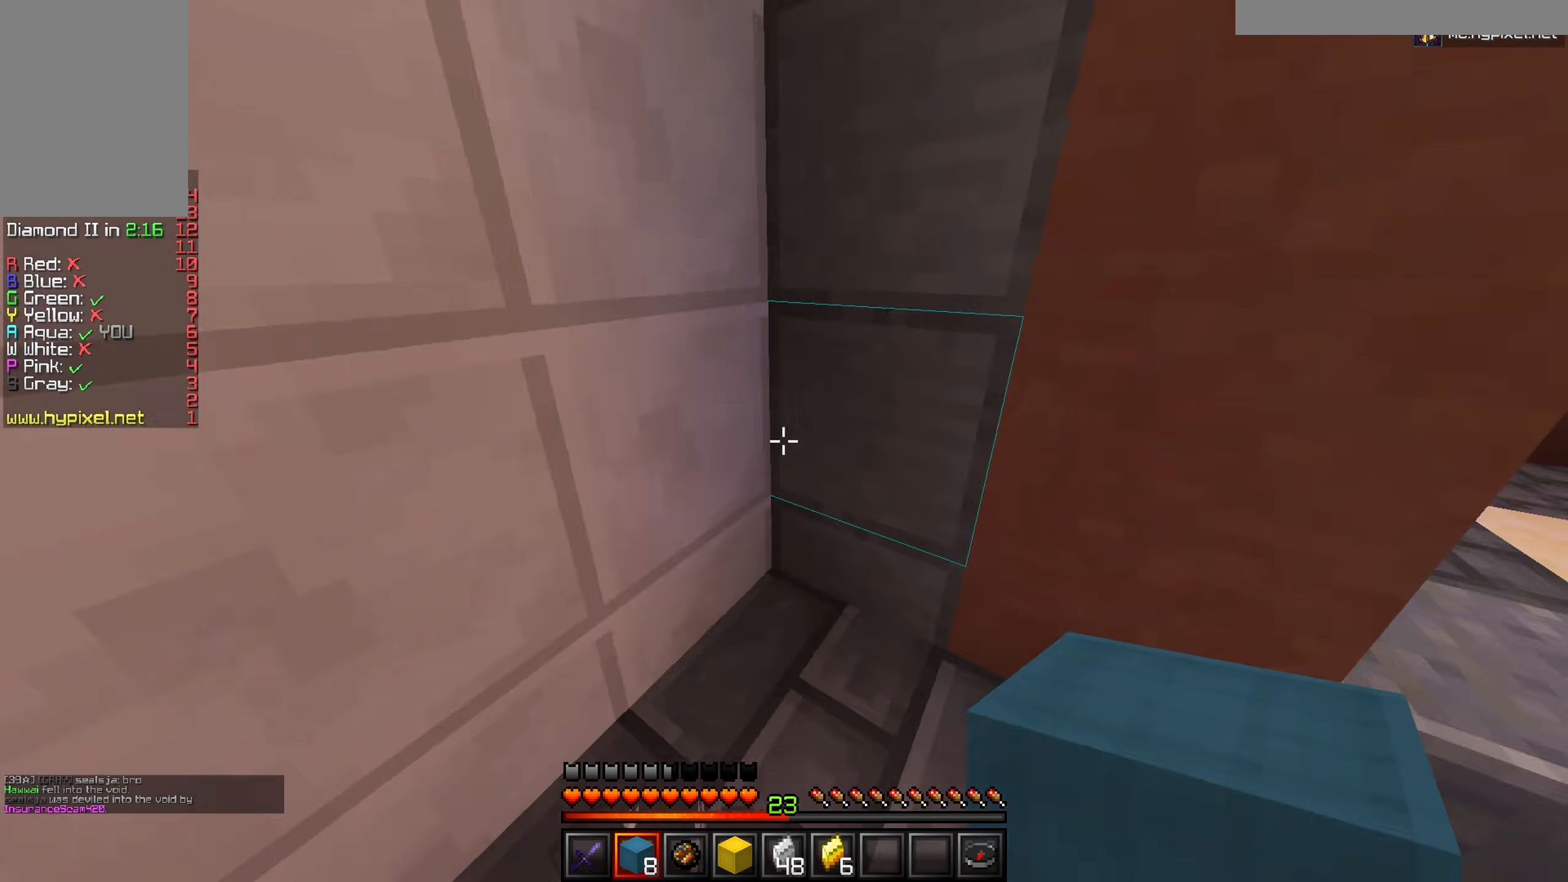
{"keys": ["w"], "mouse": [], "events": [[17, "a", "up"], [367, "d", "up"]]}
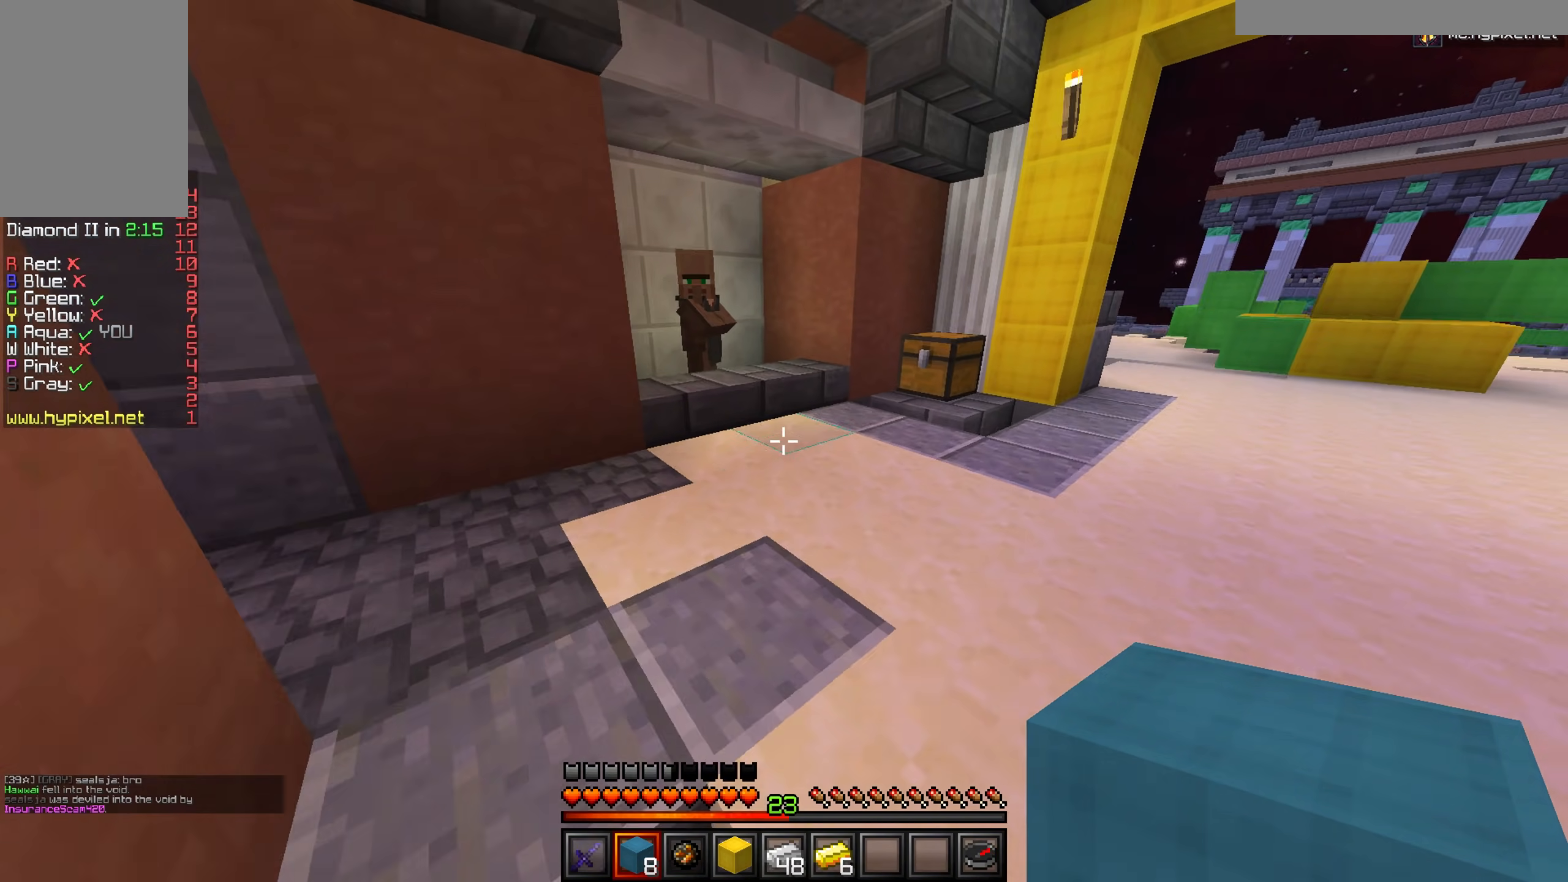
{"keys": ["d", "w"], "mouse": [], "events": [[33, "d", "down"], [283, "d", "up"], [450, "d", "down"]]}
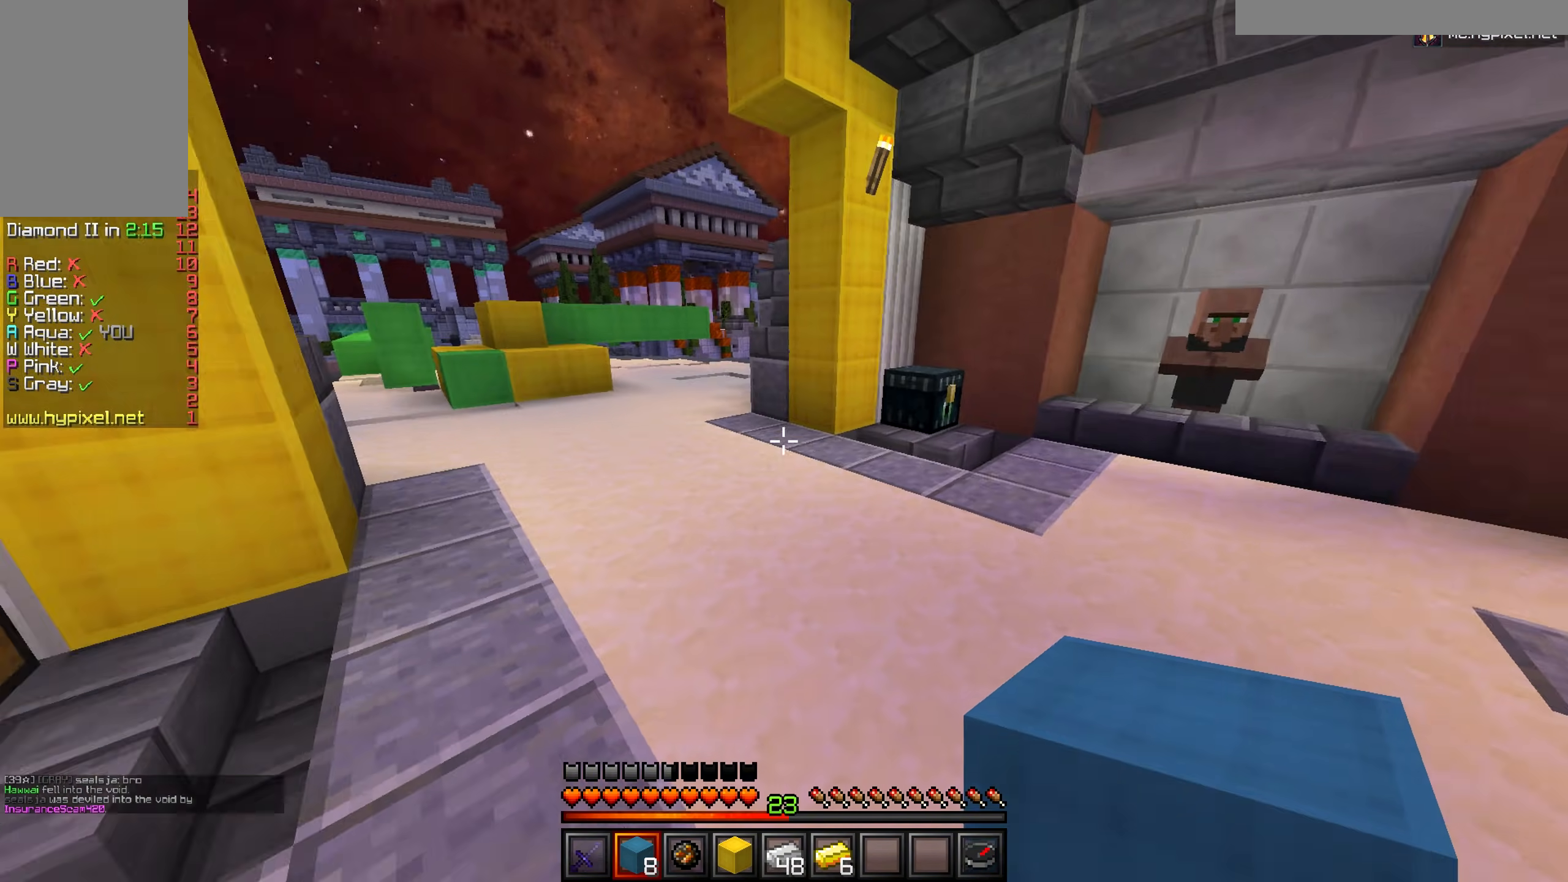
{"keys": ["w"], "mouse": ["right"], "events": [[234, "d", "up"], [417, "mouse_right", "down"]]}
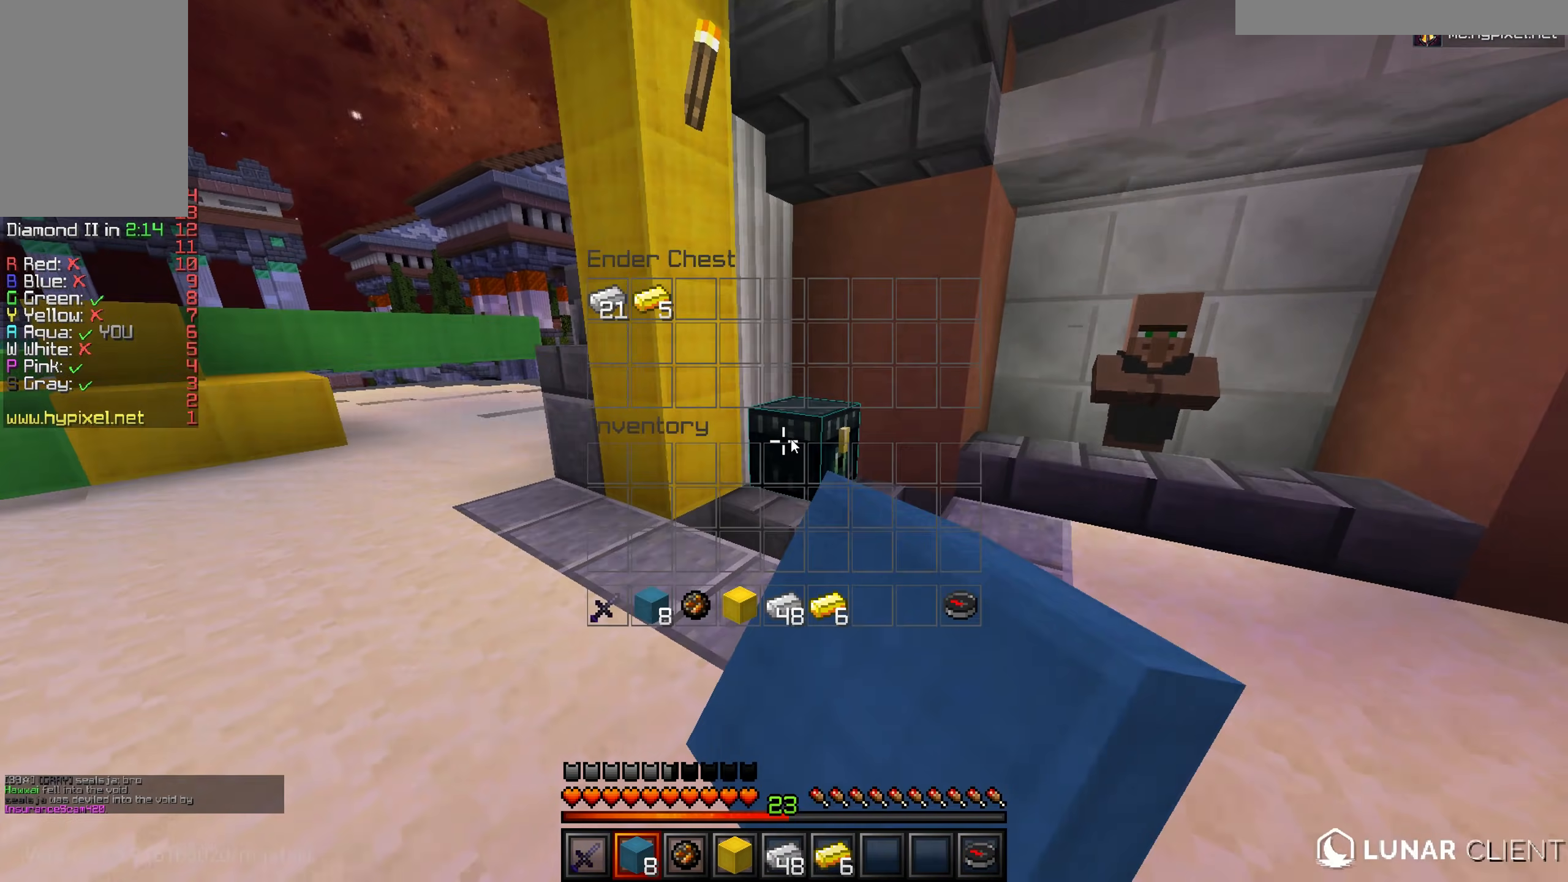
{"keys": [], "mouse": [], "events": [[16, "mouse_right", "up"], [33, "w", "up"]]}
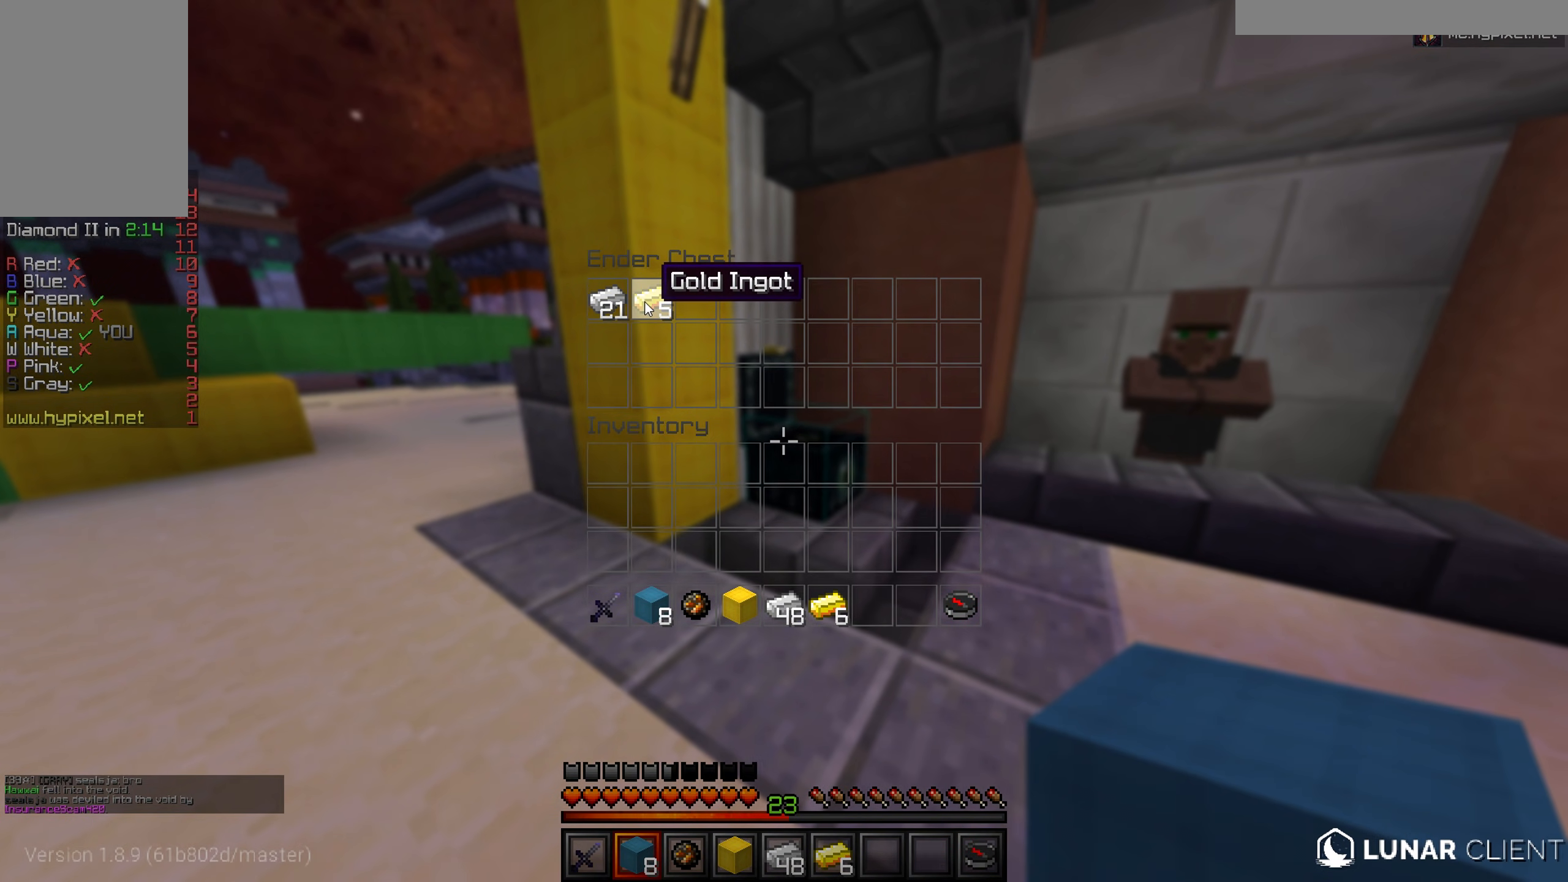
{"keys": [], "mouse": [], "events": []}
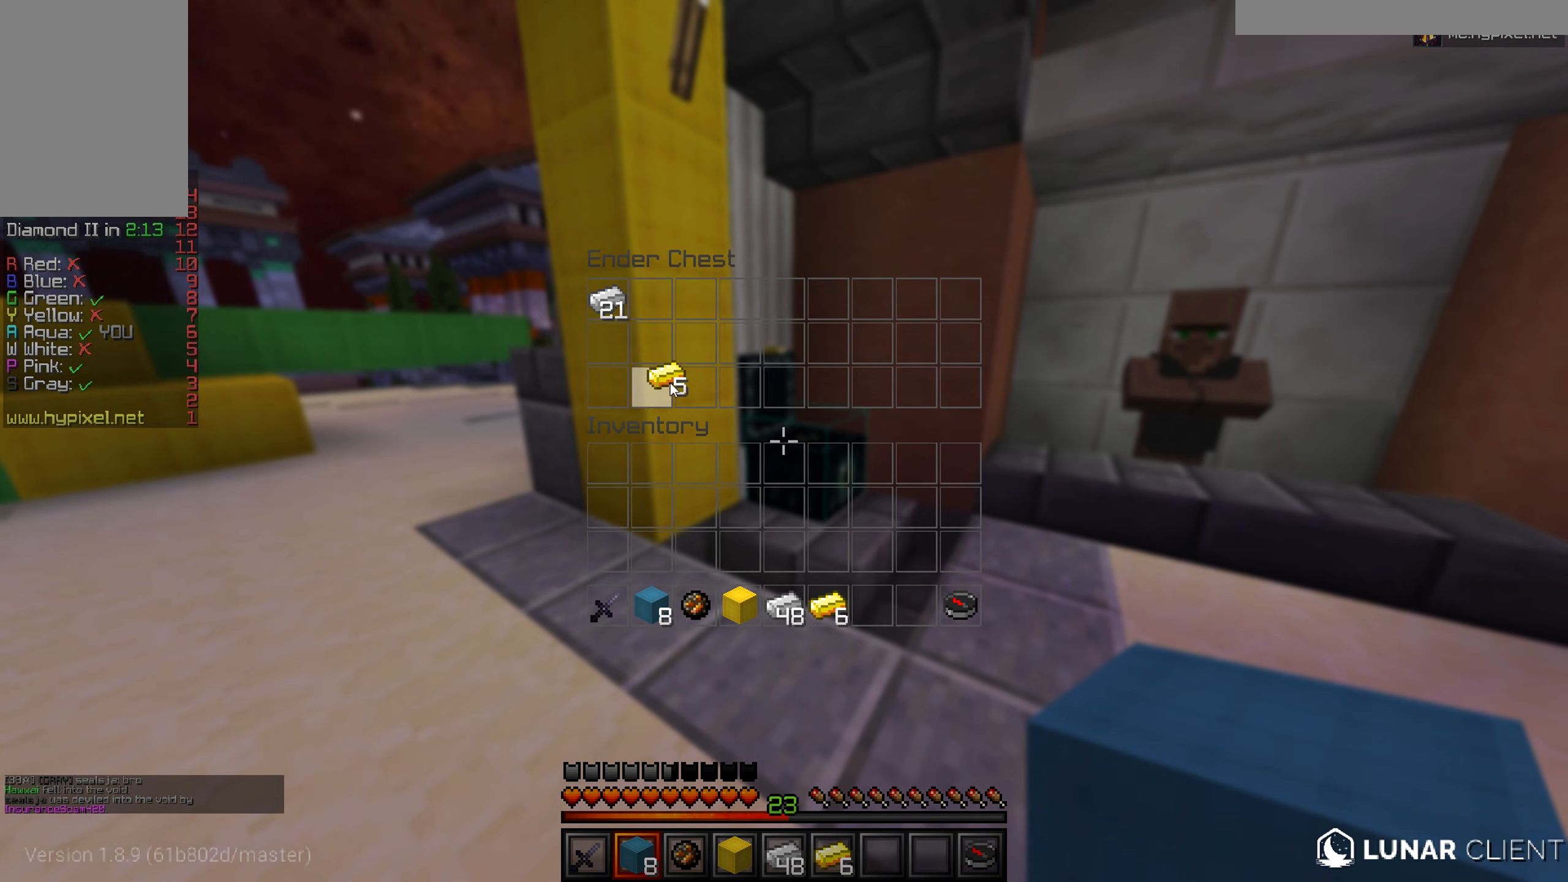
{"keys": ["a", "w"], "mouse": [], "events": [[483, "a", "down"], [500, "w", "down"]]}
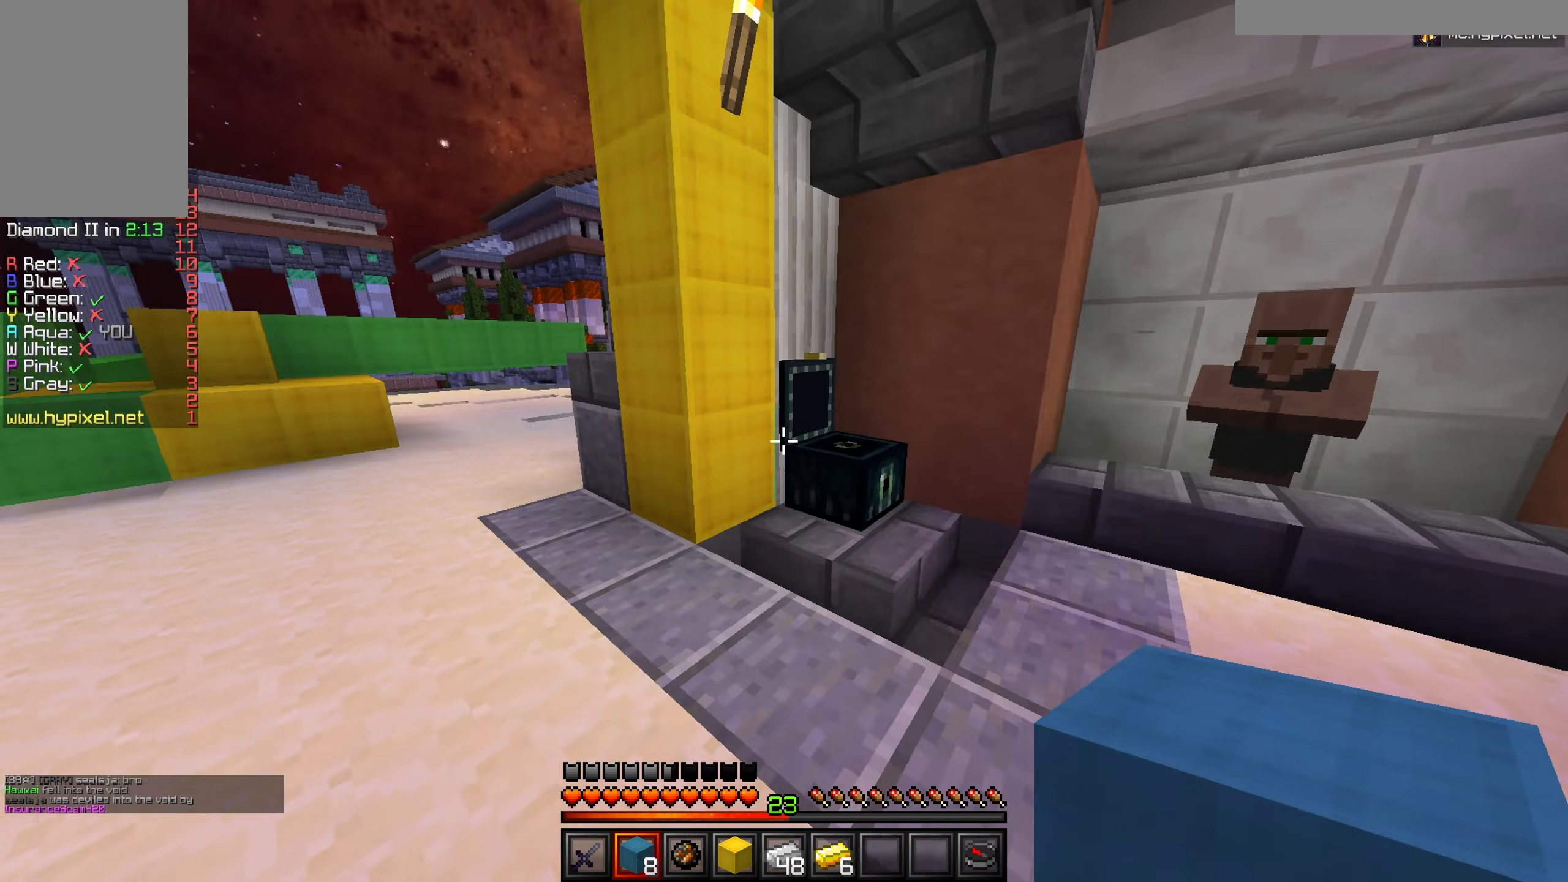
{"keys": ["w"], "mouse": [], "events": [[384, "a", "up"]]}
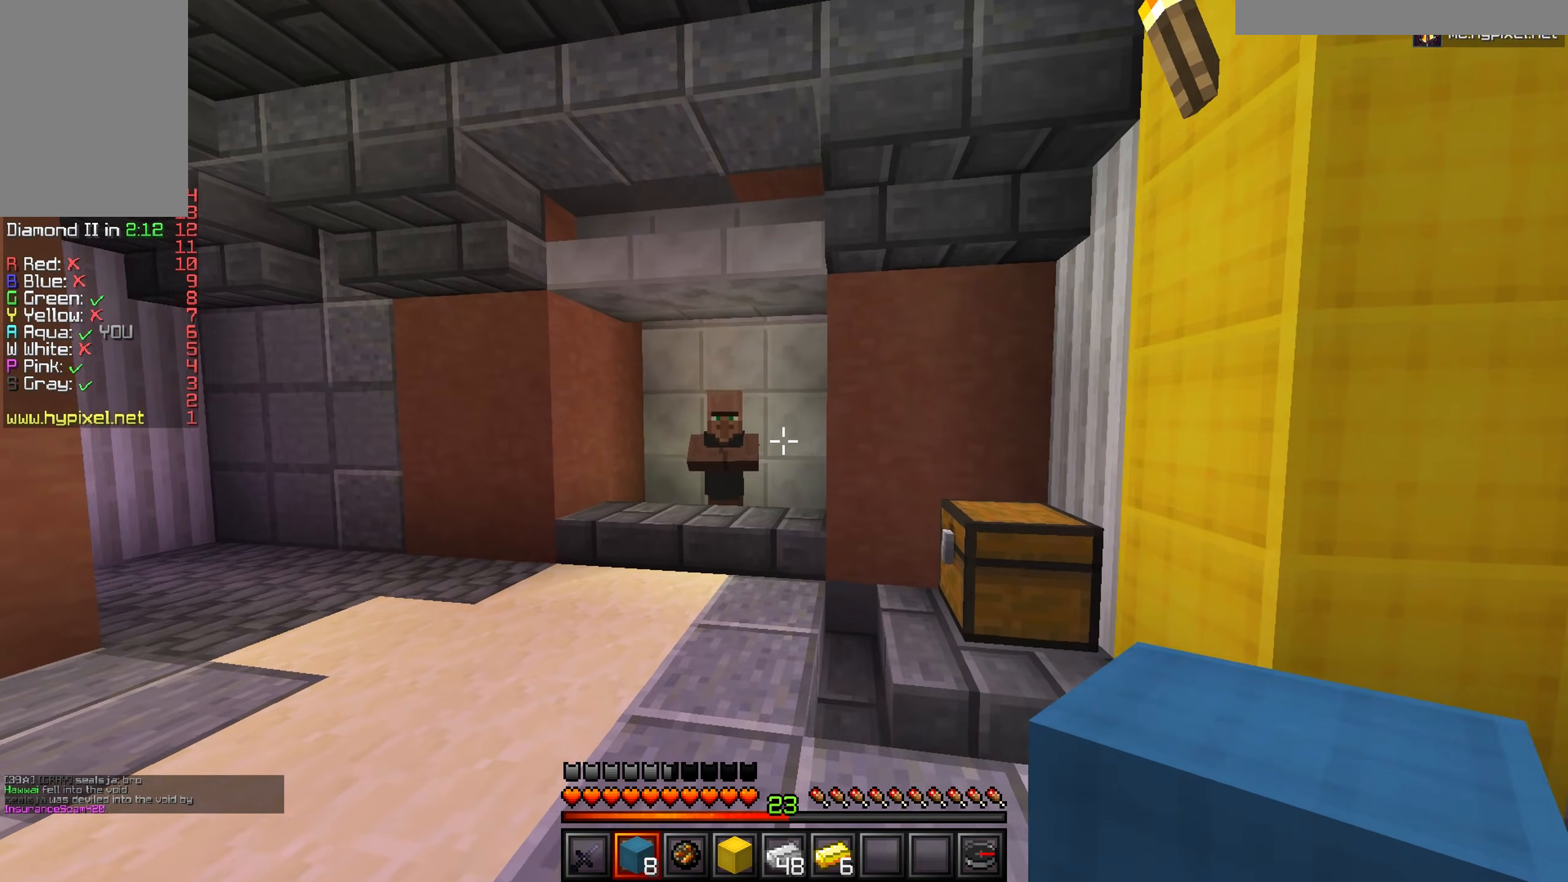
{"keys": ["w"], "mouse": [], "events": [[66, "a", "down"], [367, "a", "up"]]}
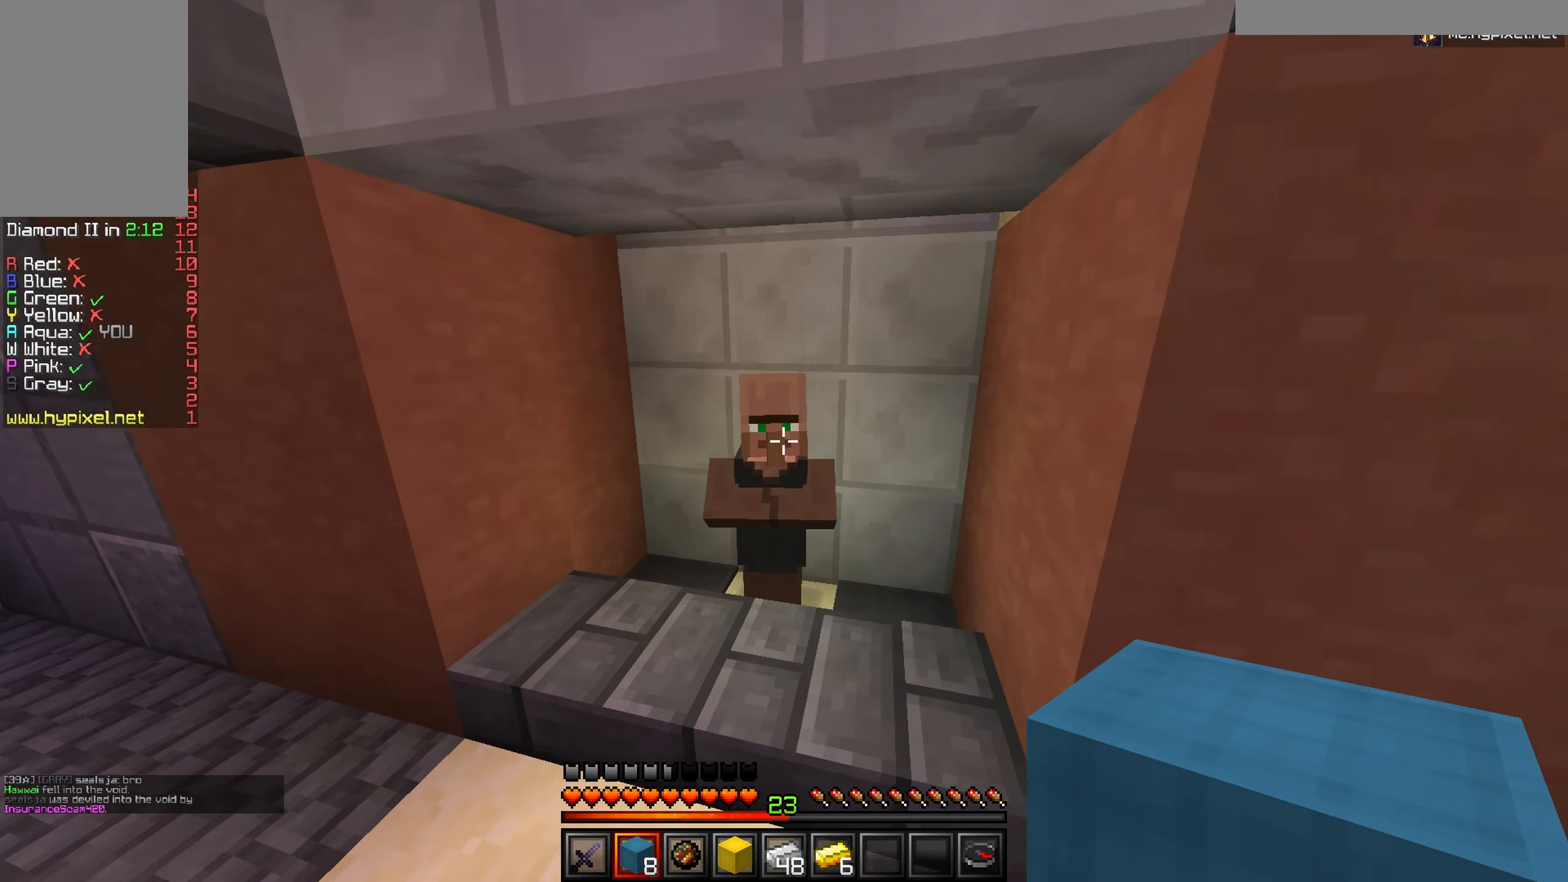
{"keys": [], "mouse": [], "events": [[34, "mouse_right", "down"], [34, "w", "up"], [117, "mouse_right", "up"]]}
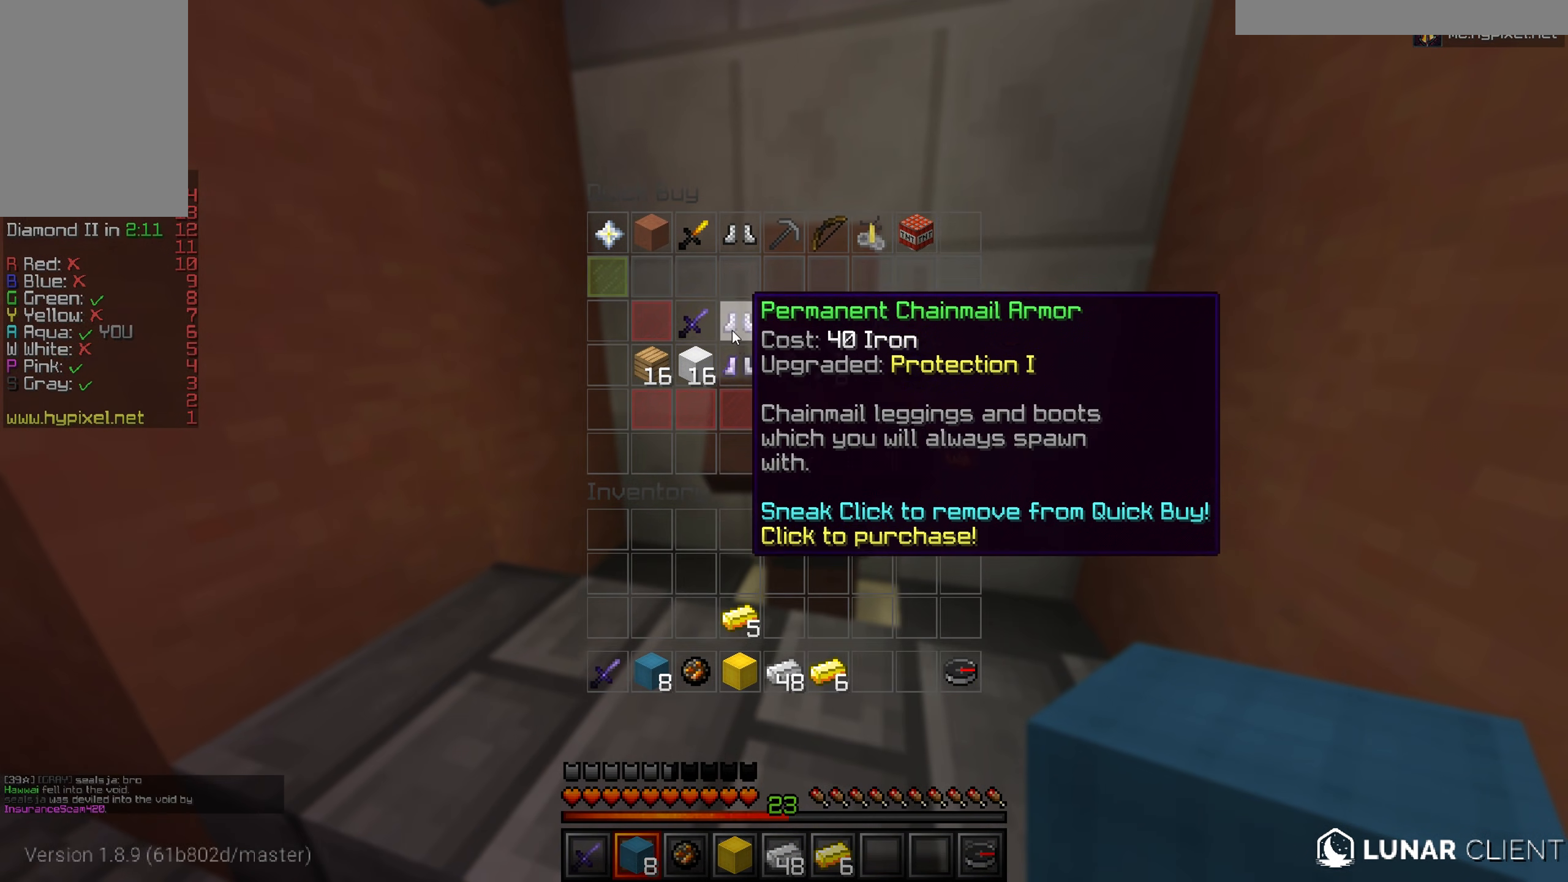
{"keys": [], "mouse": [], "events": []}
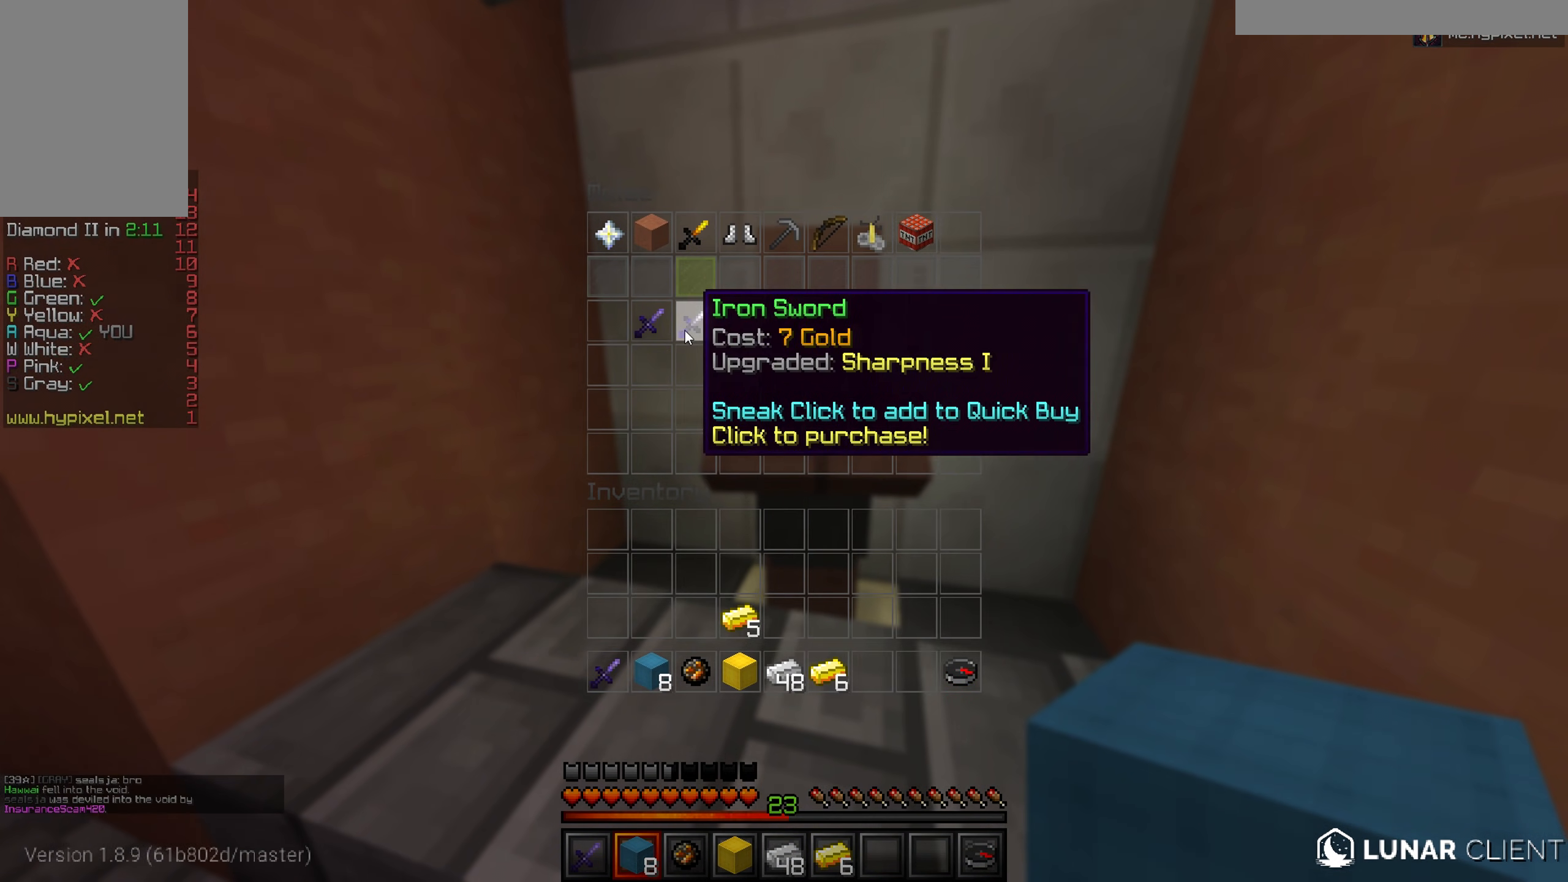
{"keys": [], "mouse": [], "events": []}
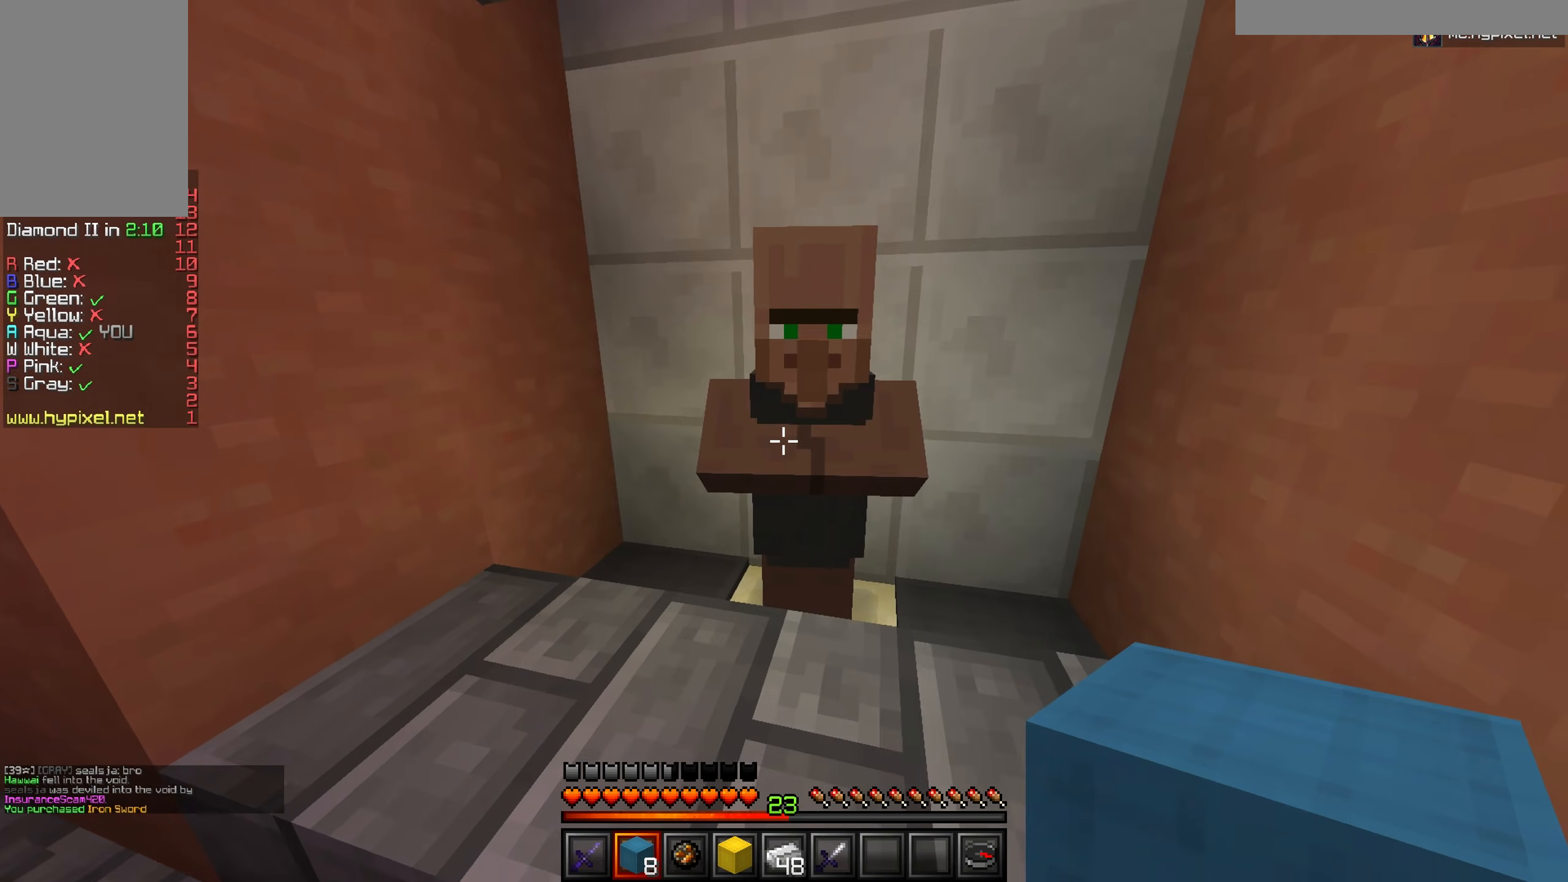
{"keys": [], "mouse": [], "events": [[133, "d", "down"], [350, "d", "up"]]}
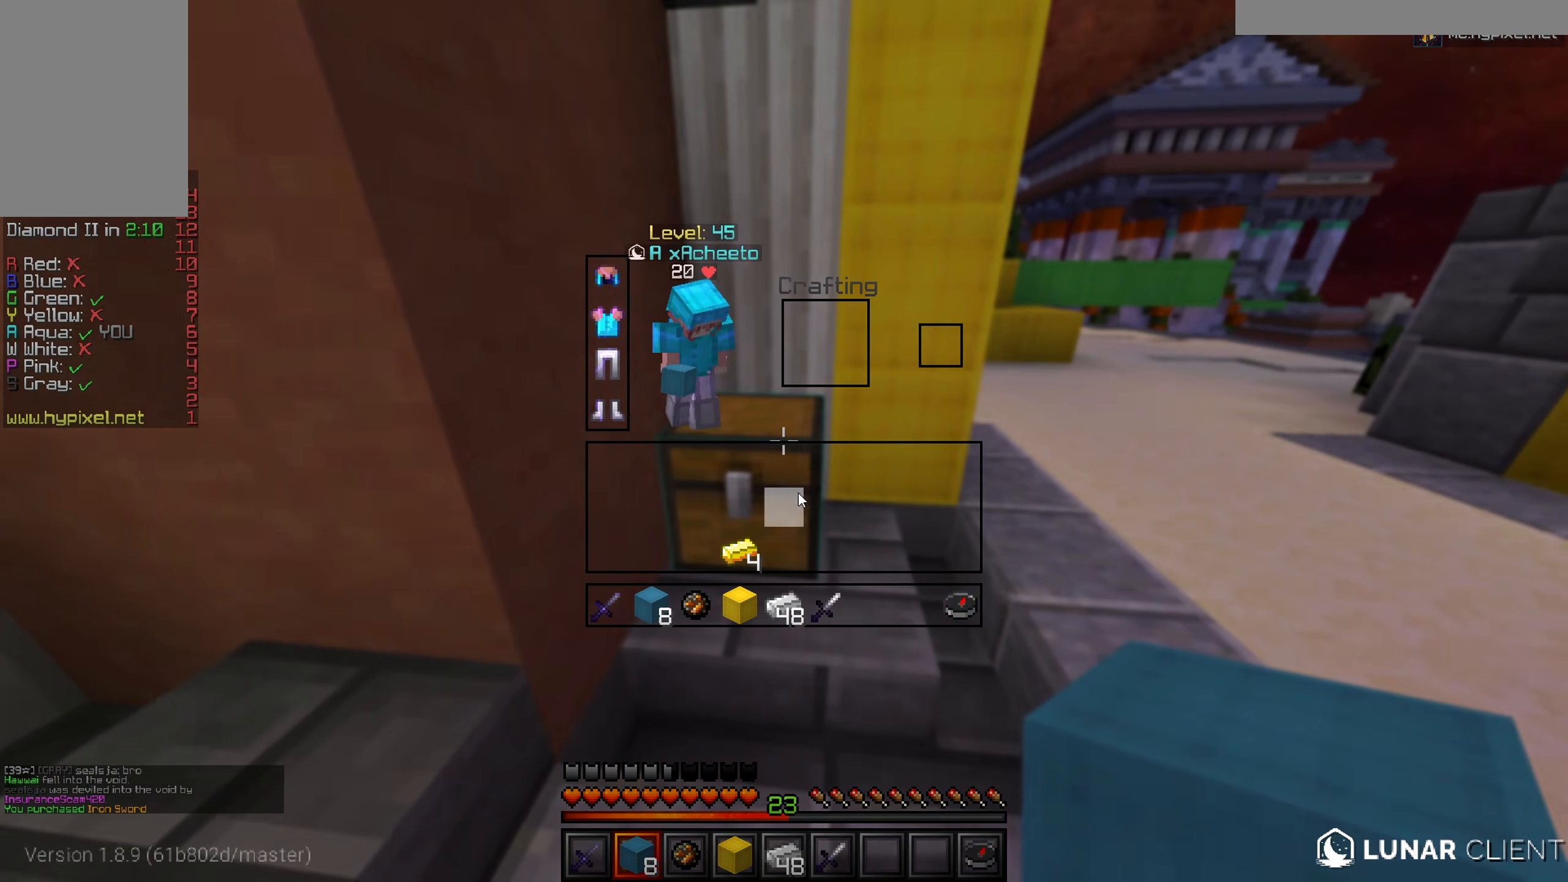
{"keys": [], "mouse": [], "events": []}
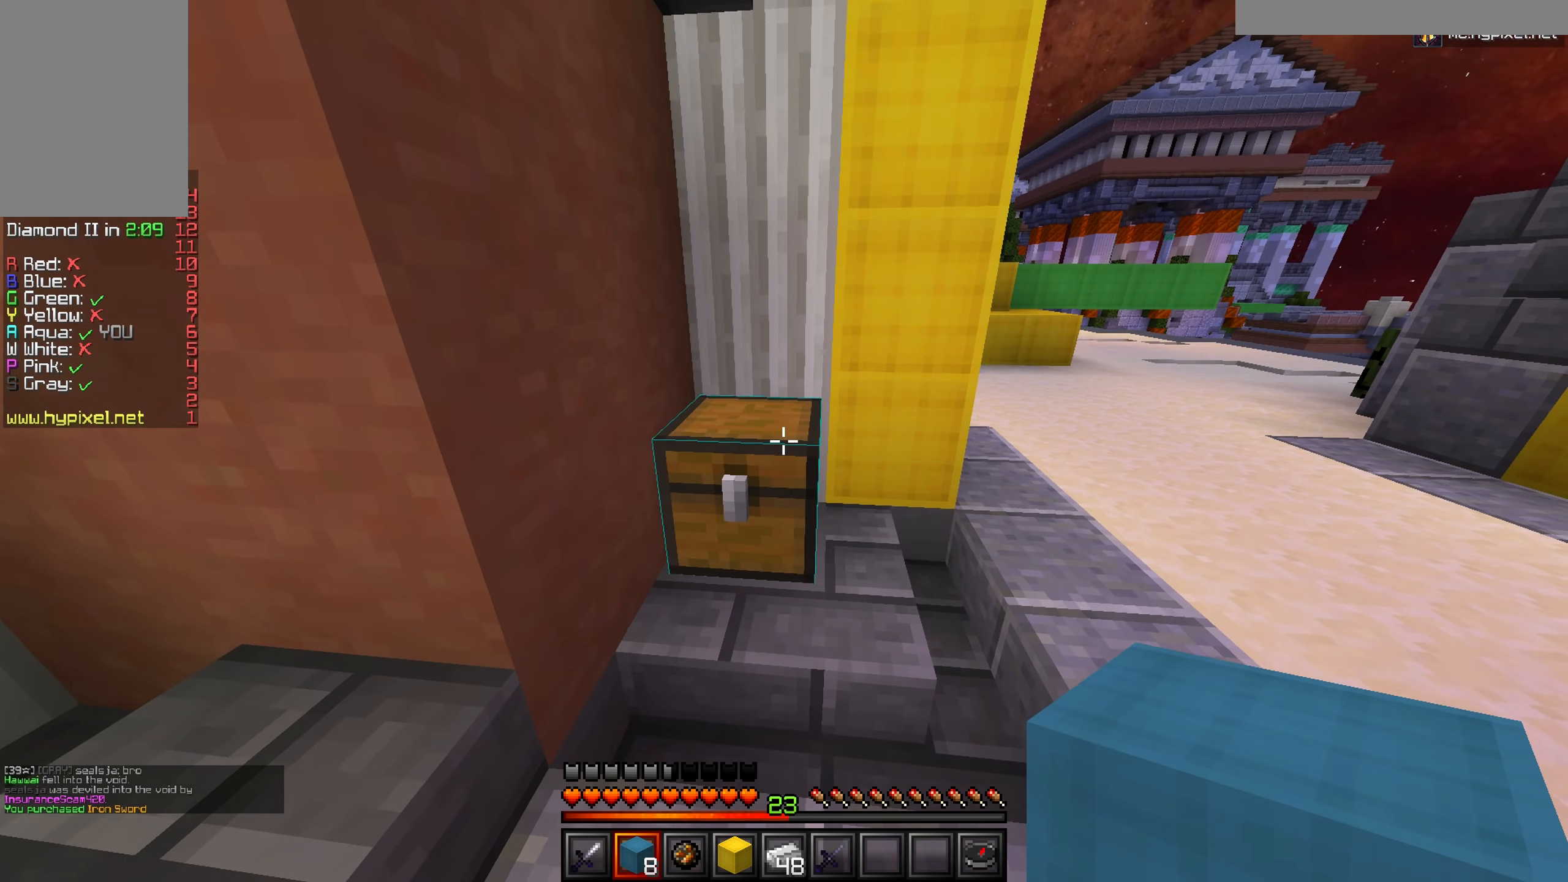
{"keys": [], "mouse": [], "events": []}
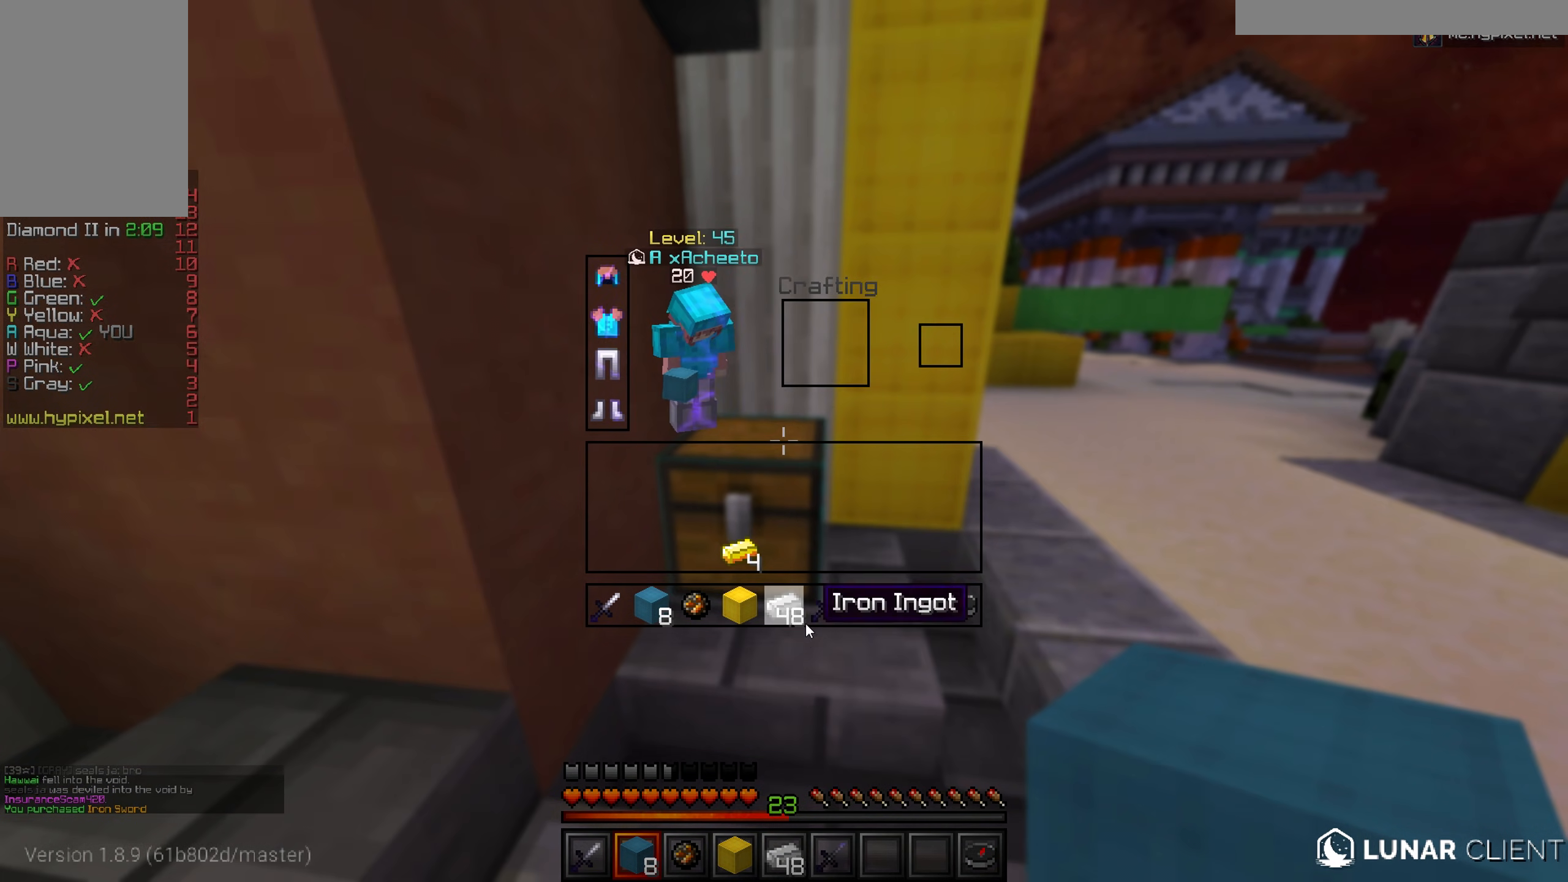
{"keys": [], "mouse": [], "events": []}
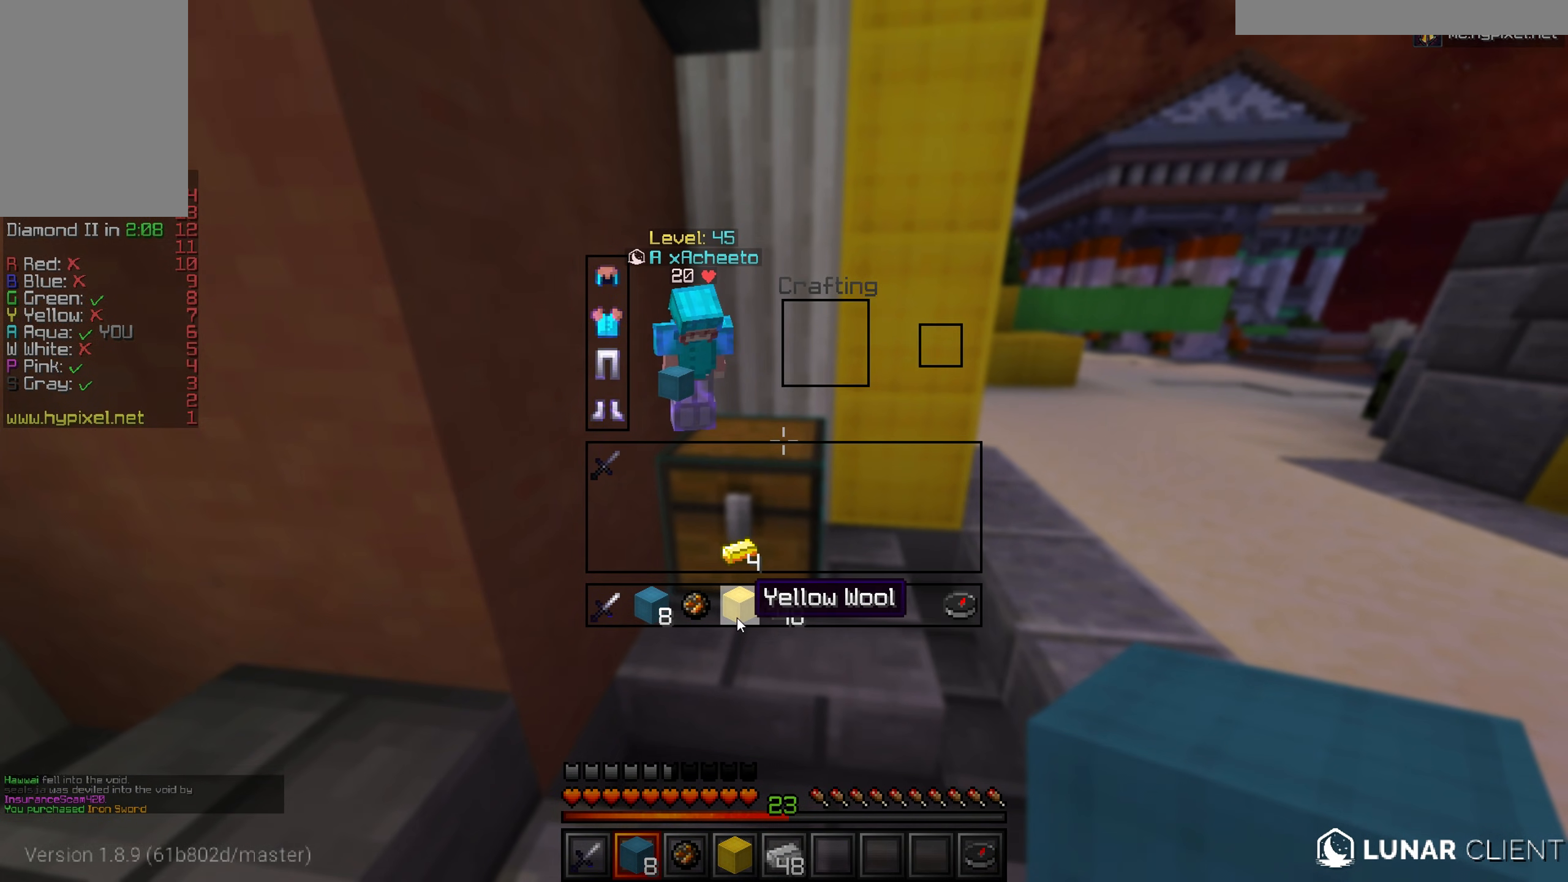
{"keys": ["a"], "mouse": [], "events": [[417, "a", "down"]]}
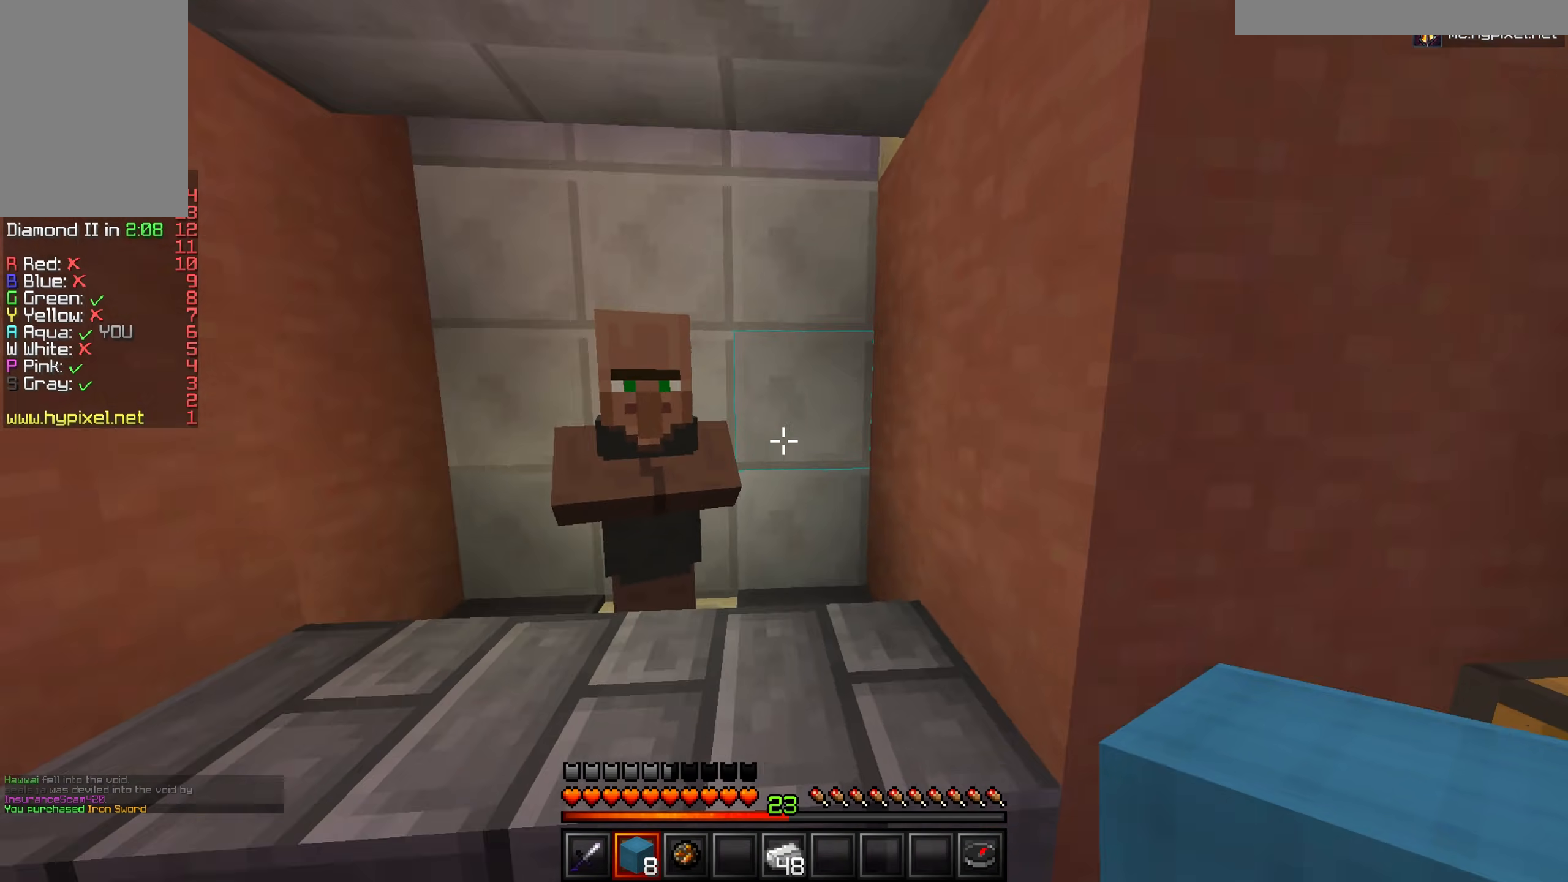
{"keys": [], "mouse": [], "events": [[134, "mouse_right", "down"], [234, "a", "up"], [251, "mouse_right", "up"]]}
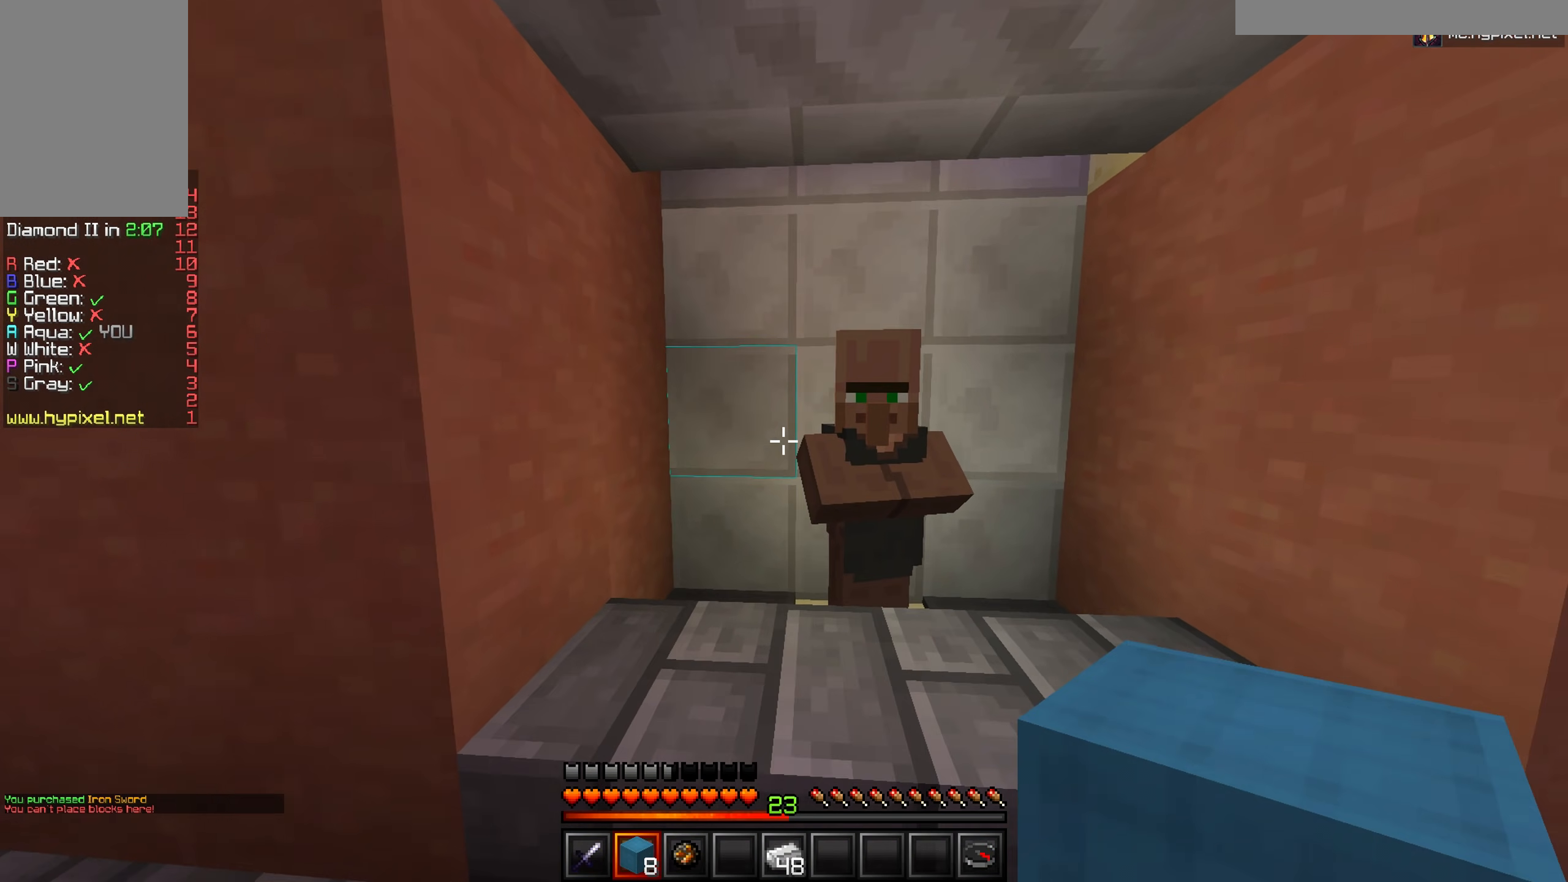
{"keys": [], "mouse": [], "events": [[200, "mouse_right", "down"], [333, "mouse_right", "up"]]}
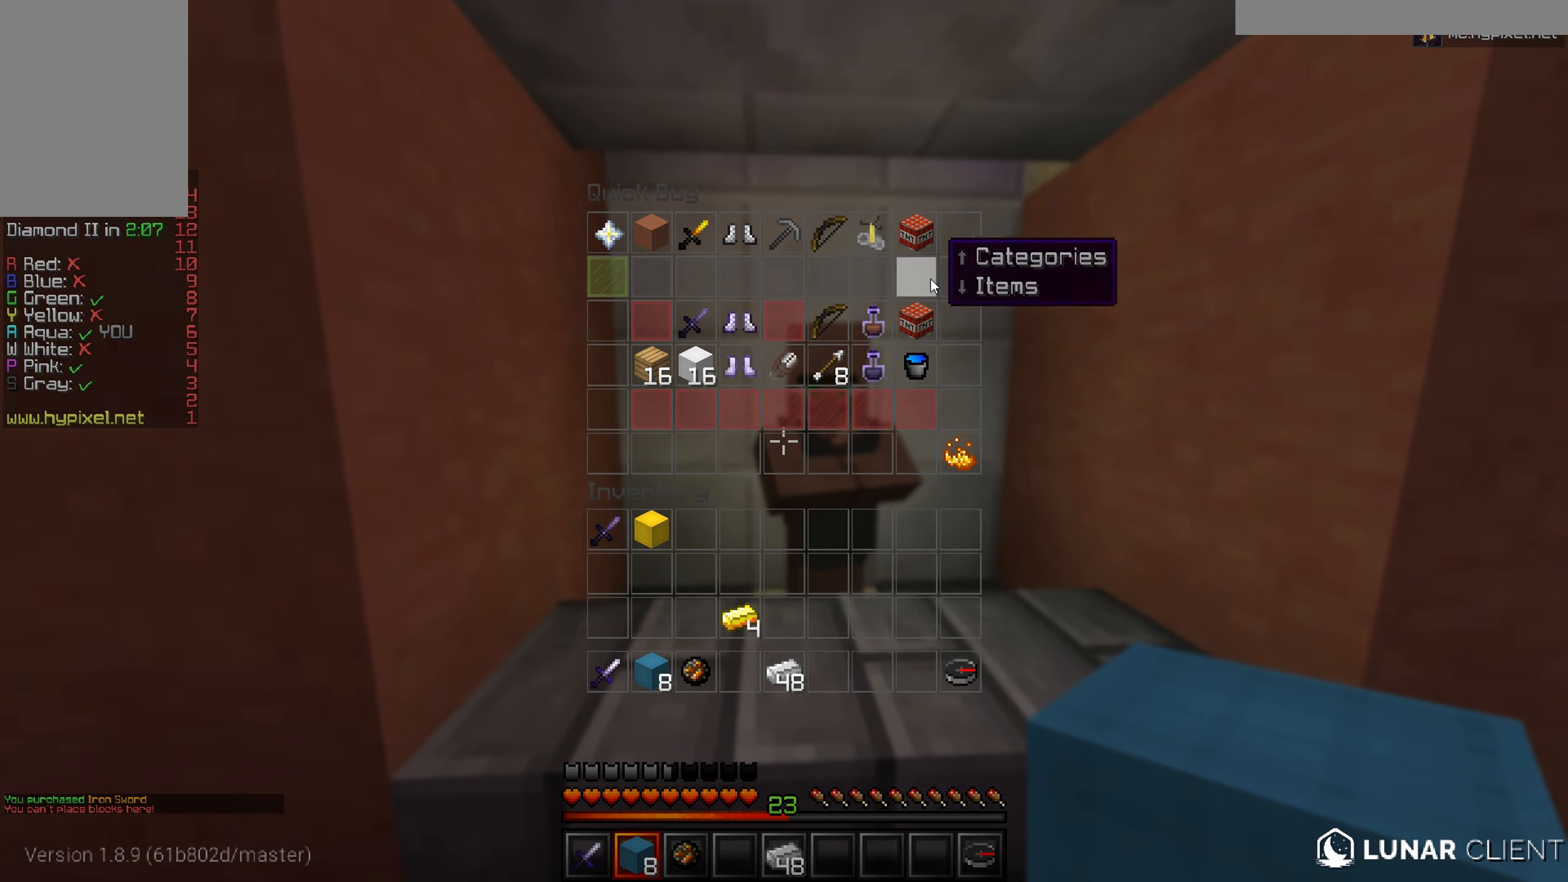
{"keys": [], "mouse": [], "events": []}
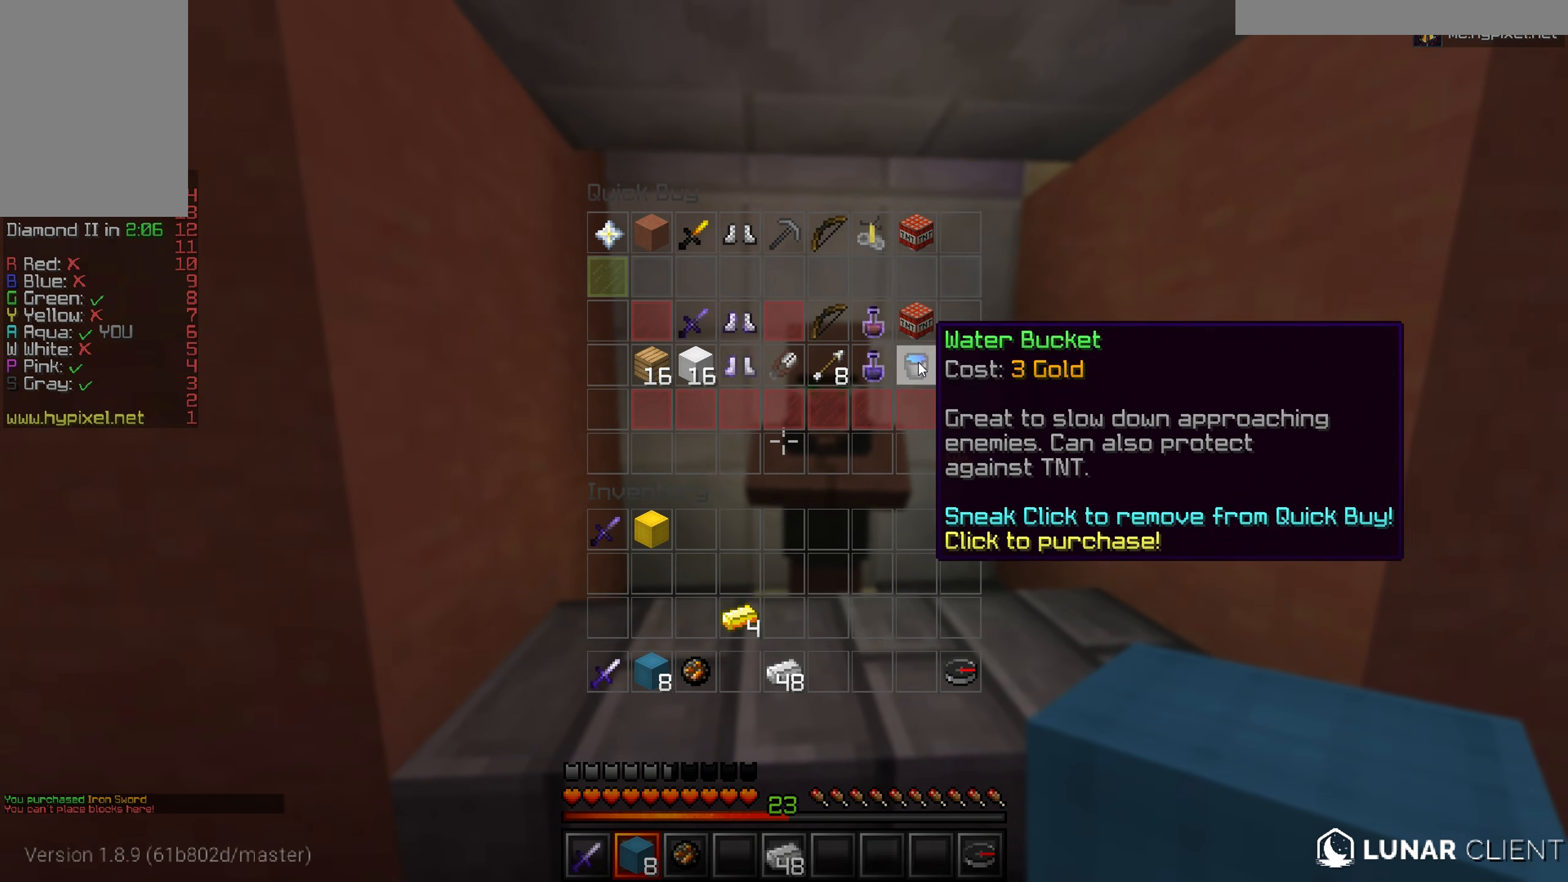
{"keys": [], "mouse": [], "events": []}
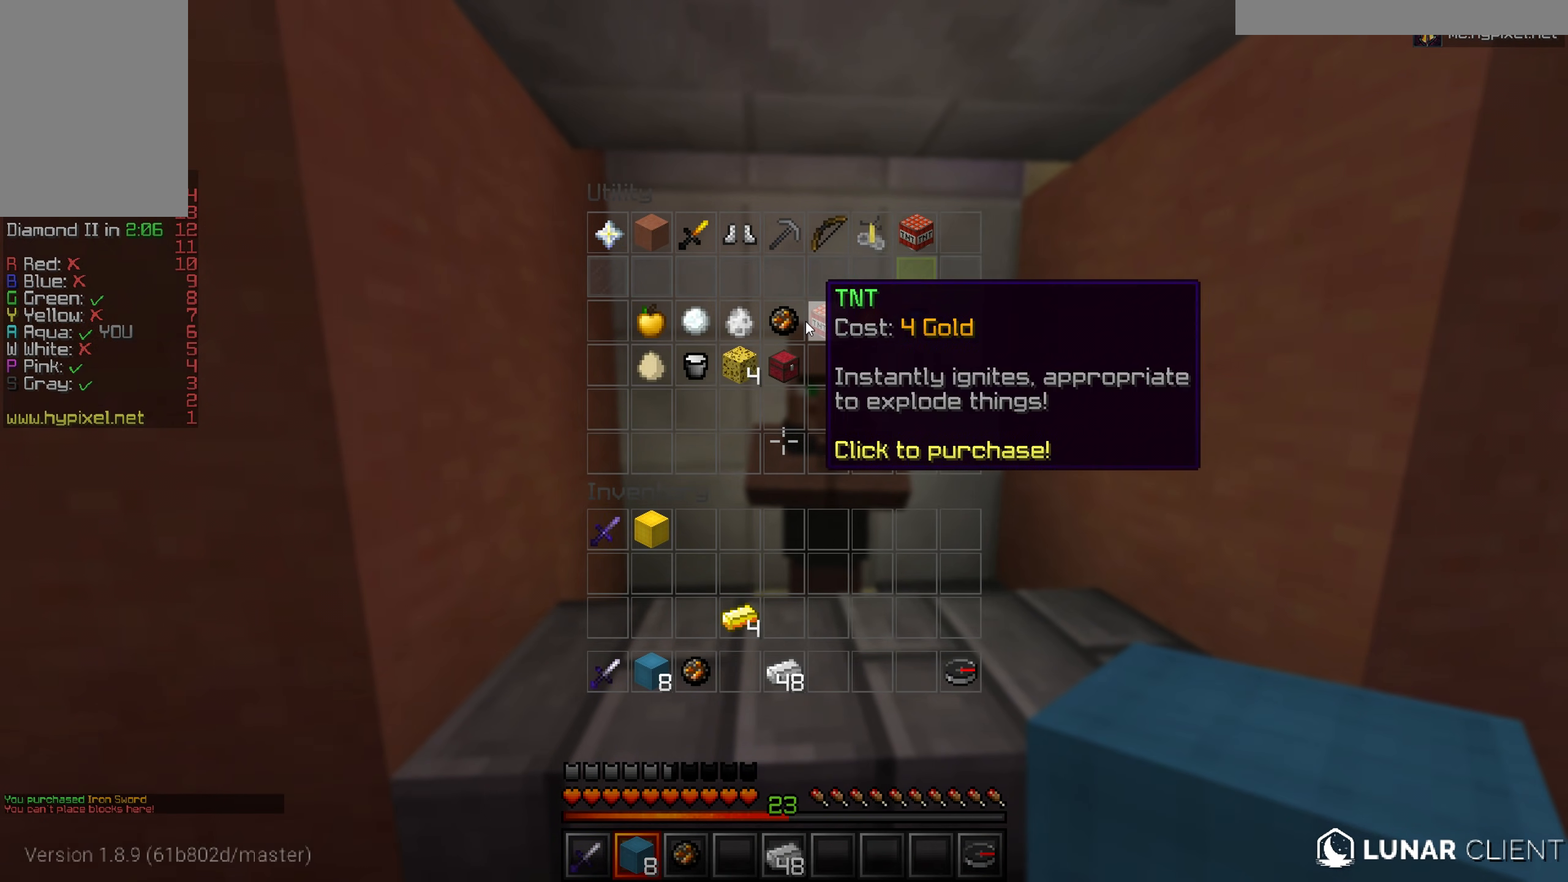
{"keys": ["w"], "mouse": [], "events": [[434, "w", "down"]]}
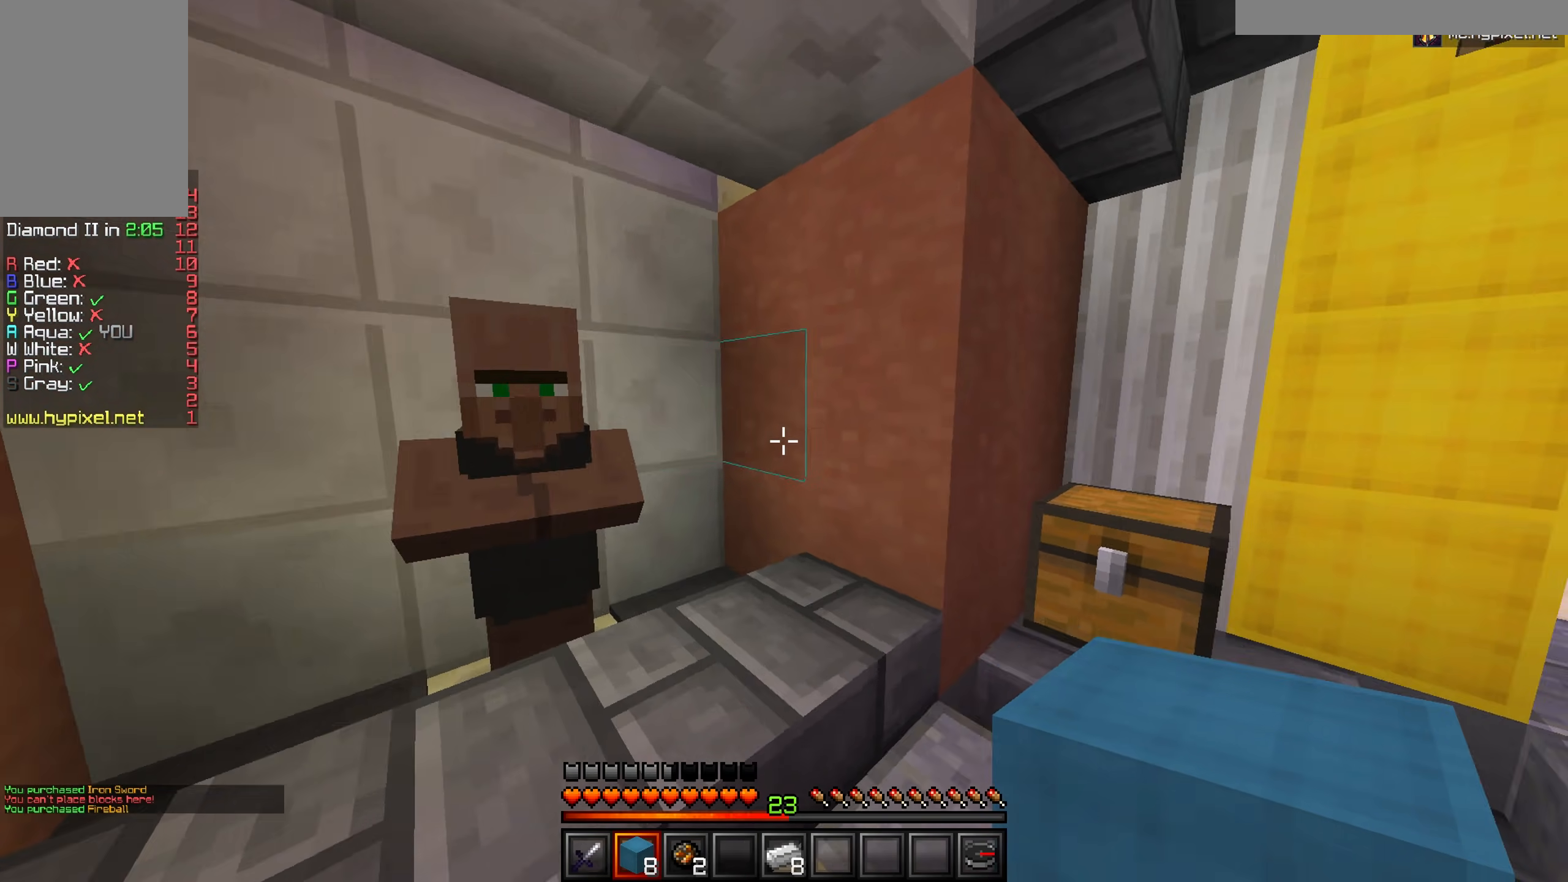
{"keys": ["d", "w"], "mouse": [], "events": [[17, "d", "down"]]}
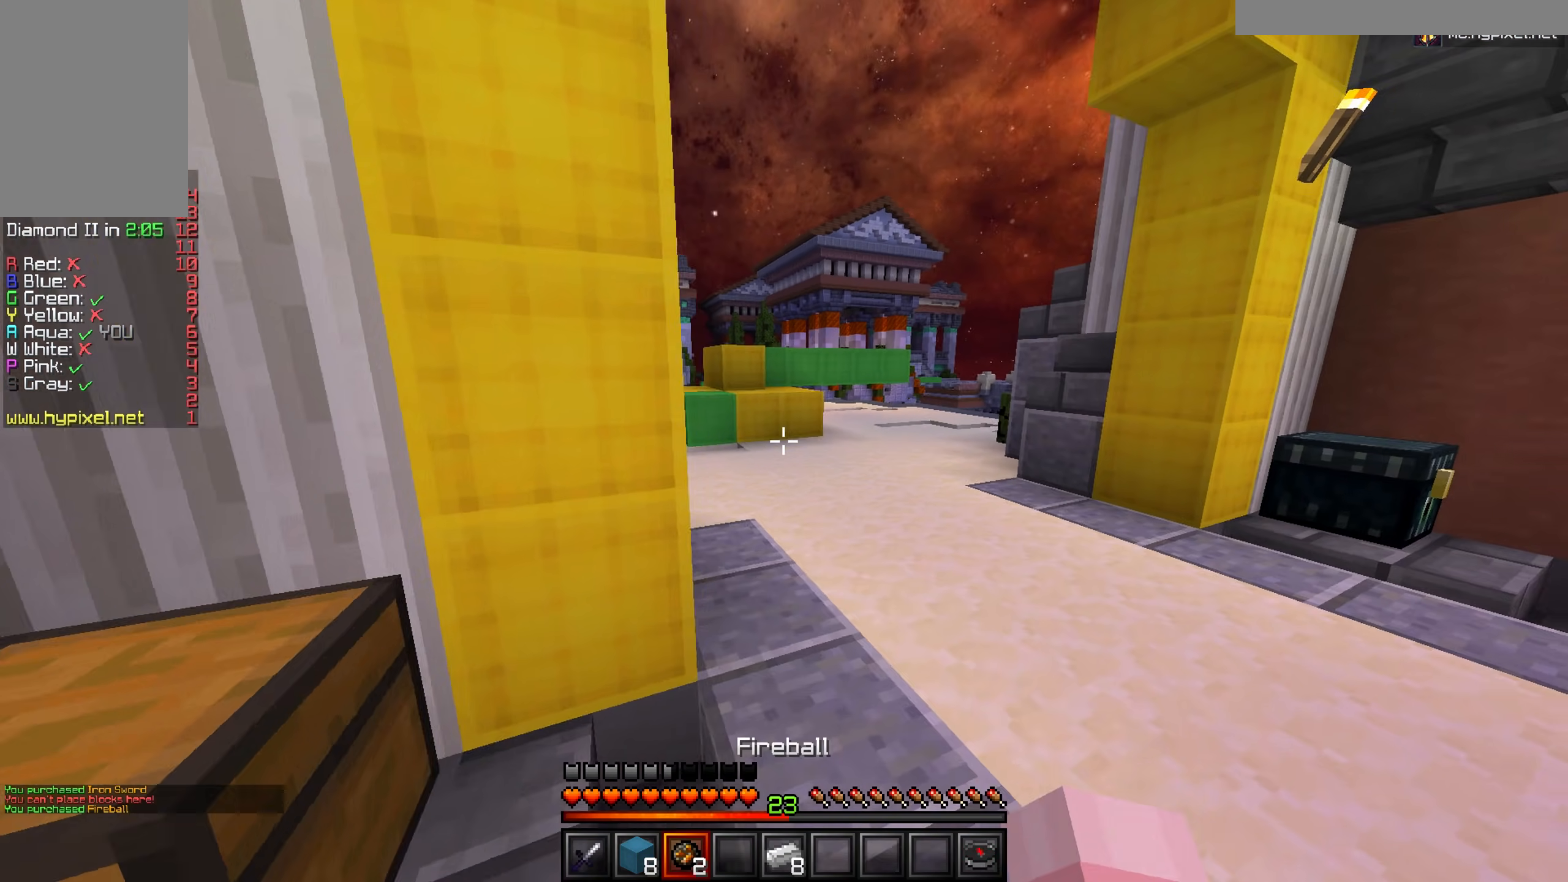
{"keys": ["a", "w"], "mouse": [], "events": [[201, "d", "up"], [501, "a", "down"]]}
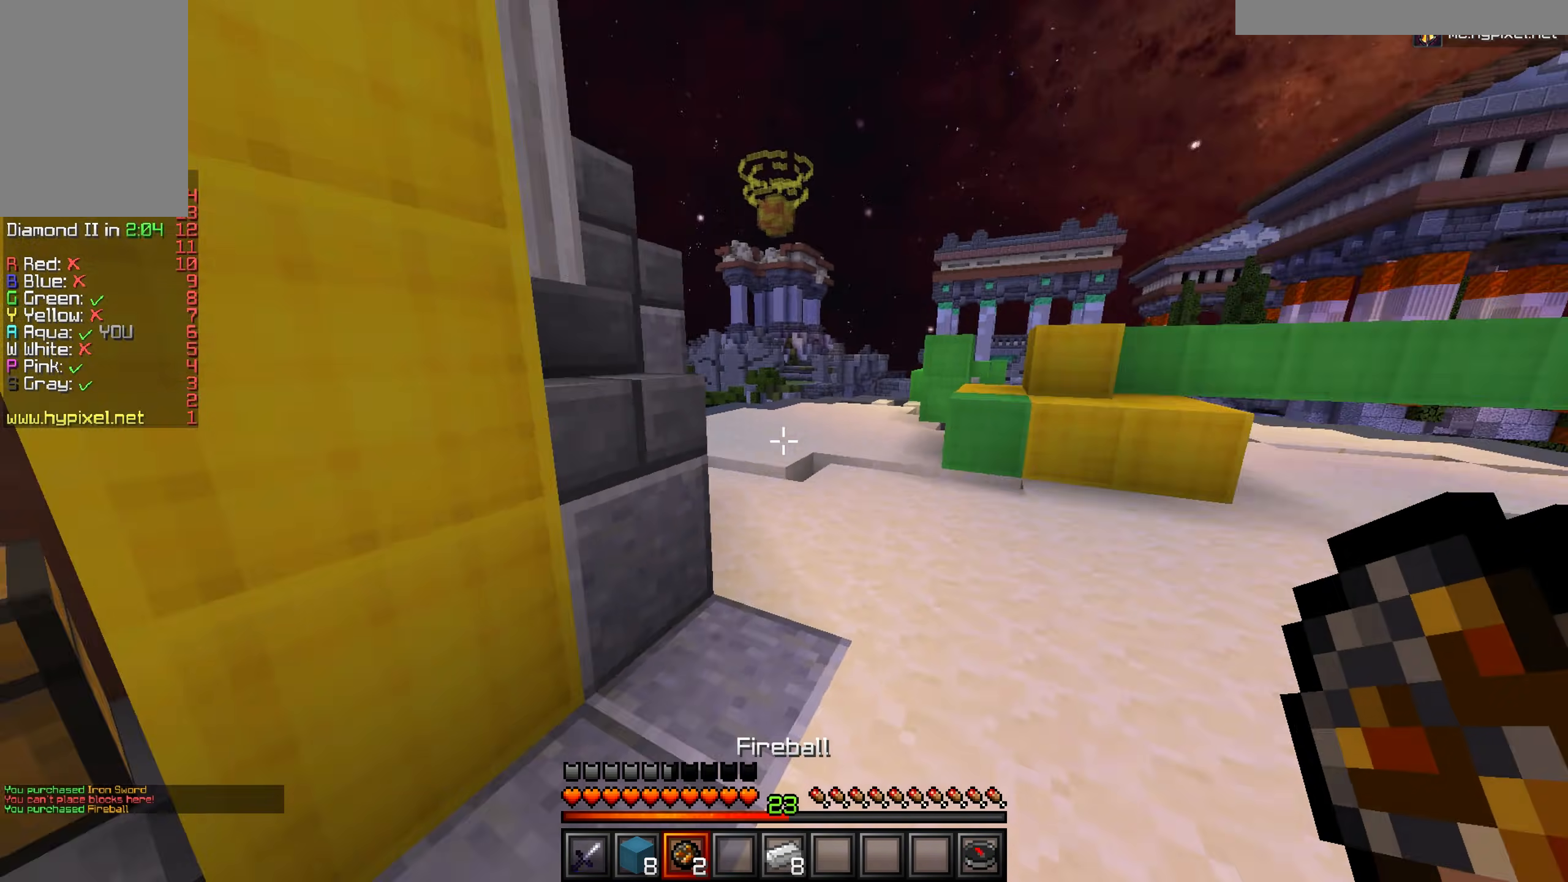
{"keys": ["a", "w"], "mouse": [], "events": [[167, "a", "up"], [434, "a", "down"]]}
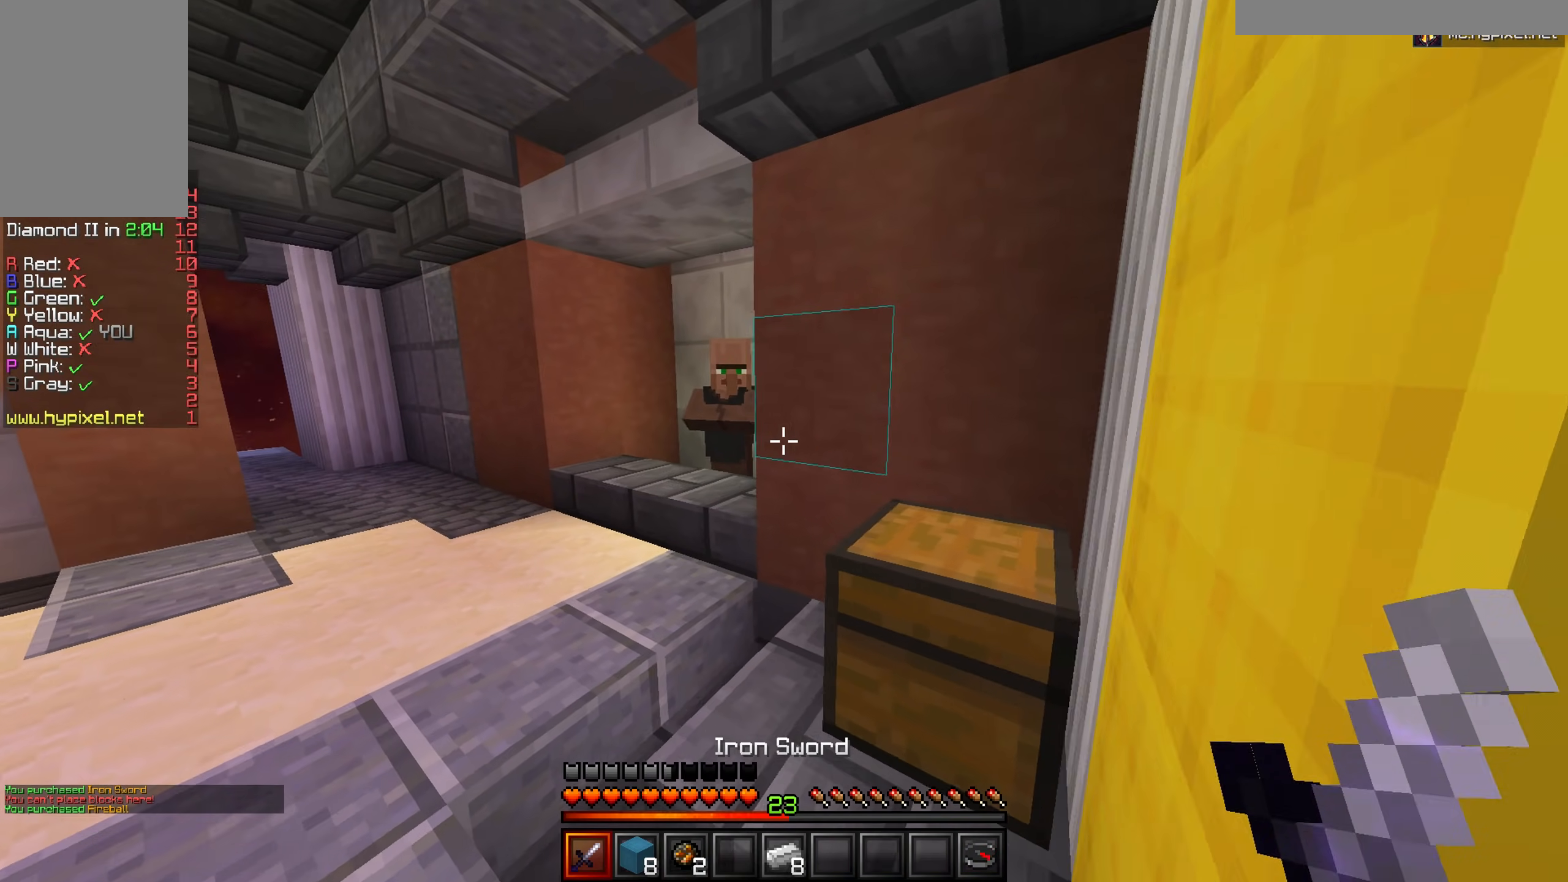
{"keys": [], "mouse": [], "events": [[267, "a", "up"], [367, "w", "up"], [384, "mouse_right", "down"], [484, "mouse_right", "up"]]}
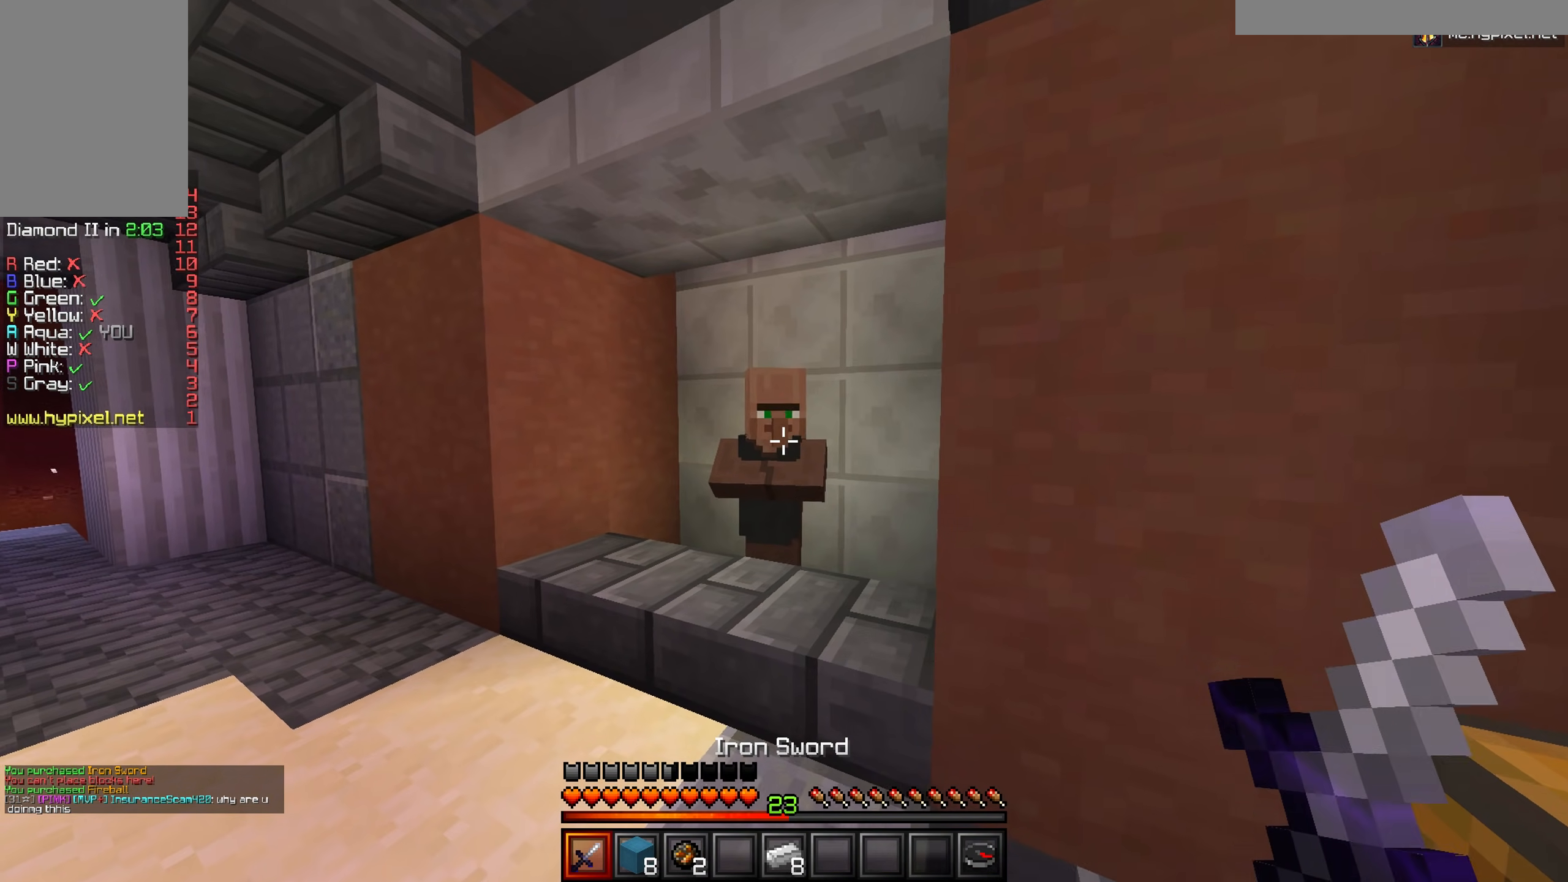
{"keys": [], "mouse": [], "events": [[233, "mouse_right", "down"], [334, "mouse_right", "up"]]}